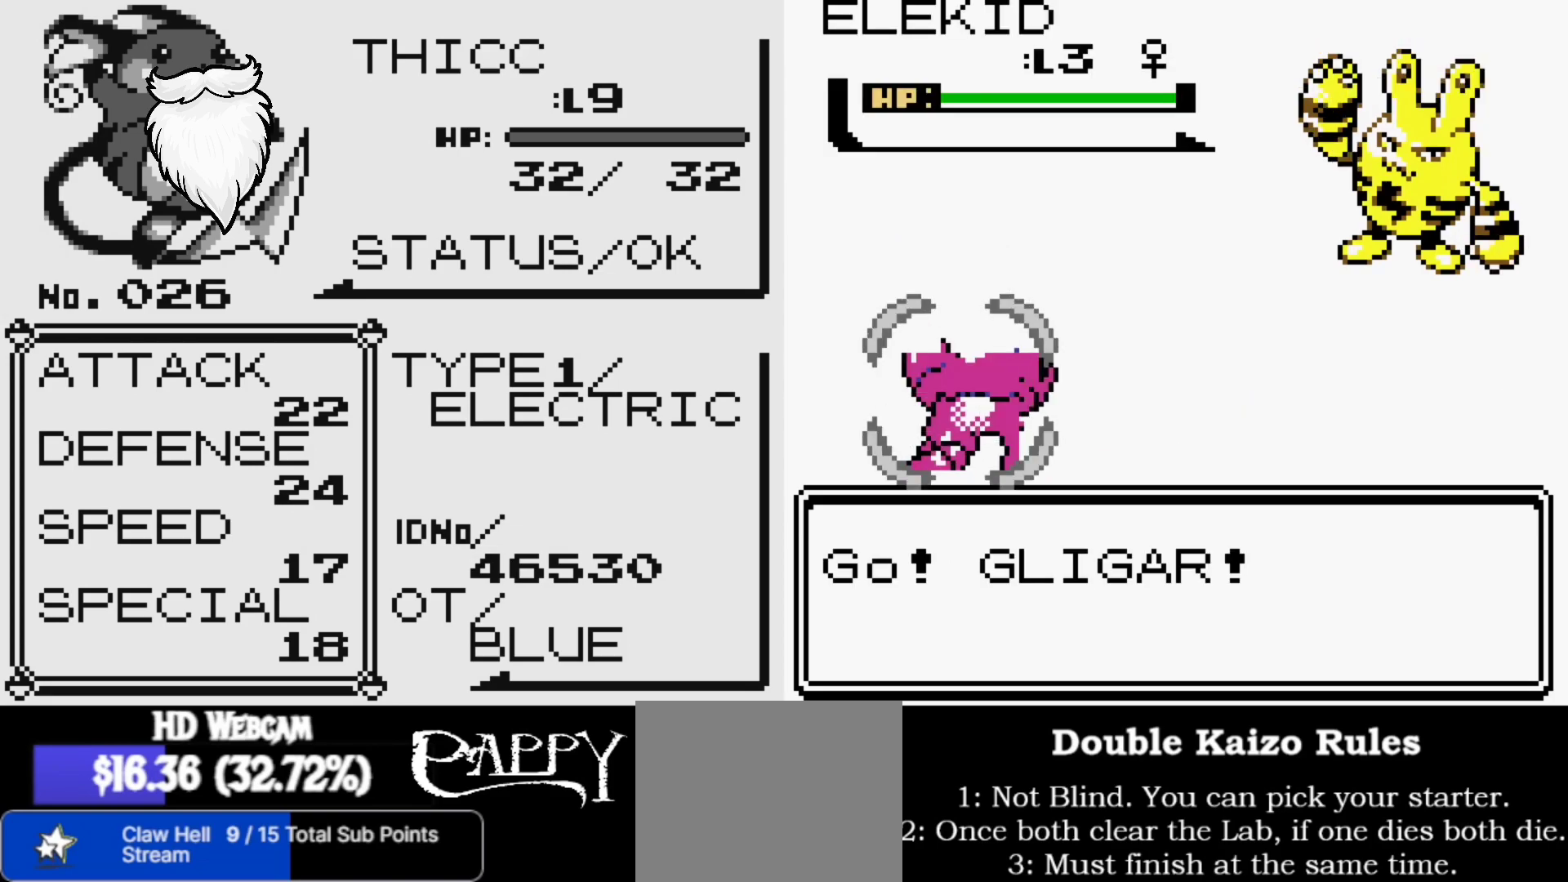
Gameplay with a controller (Nintendo layout); each line is a JSON object with the inputs held at the frame after it. "events" lists button and stick changes between this image and that frame as [ms after this image, input, new state], when the widget could be followed in between. Not read: L1 L3 R1 R3.
{"buttons": [], "left_stick": "center", "right_stick": "center", "events": []}
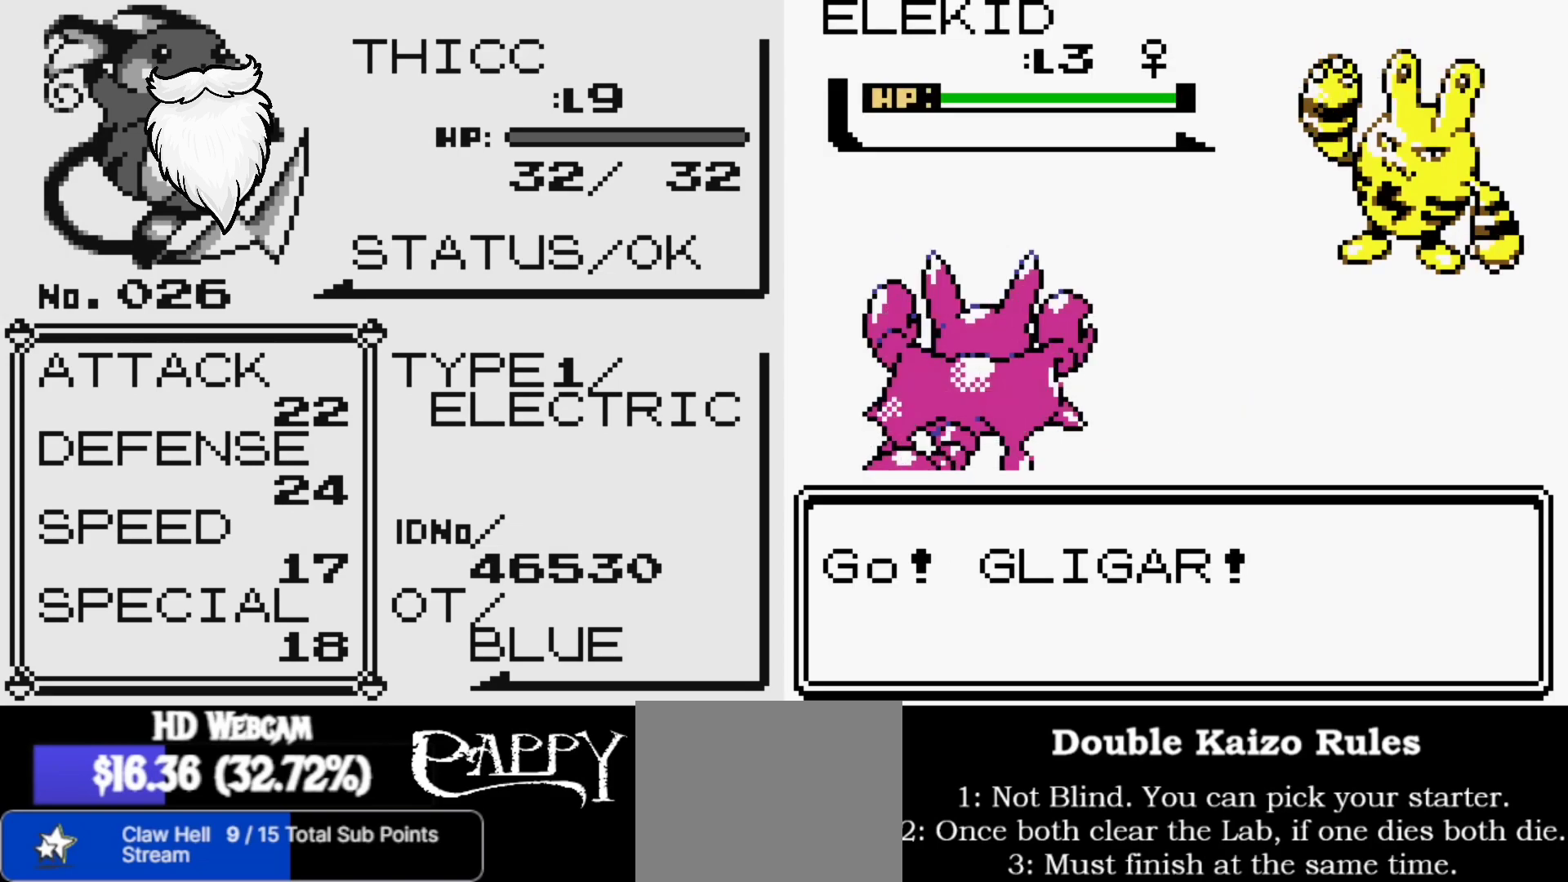
{"buttons": [], "left_stick": "center", "right_stick": "center", "events": []}
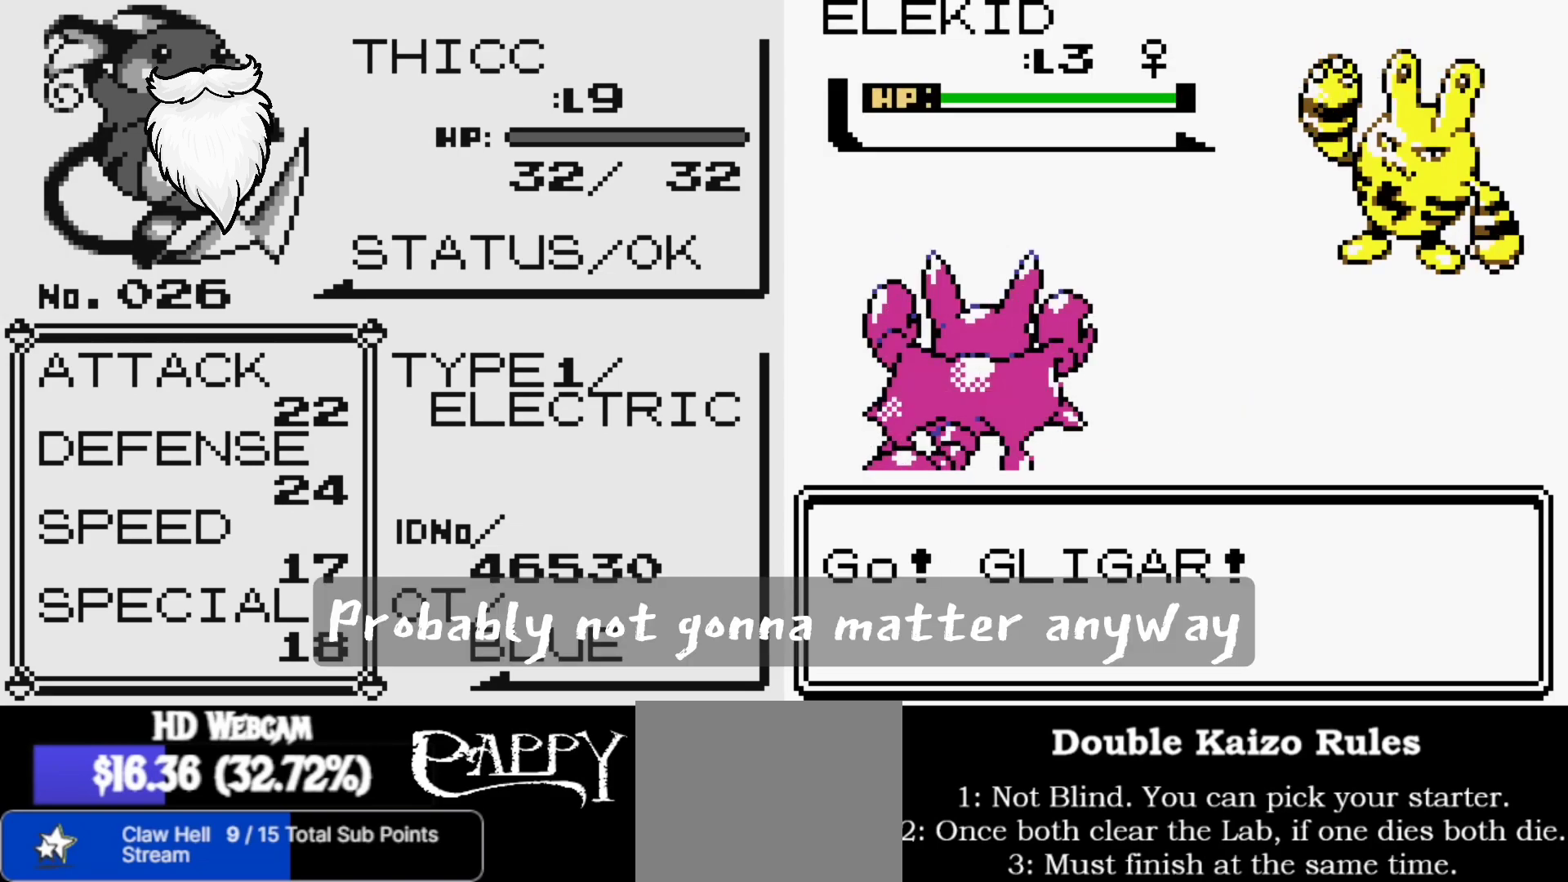
{"buttons": [], "left_stick": "center", "right_stick": "center", "events": []}
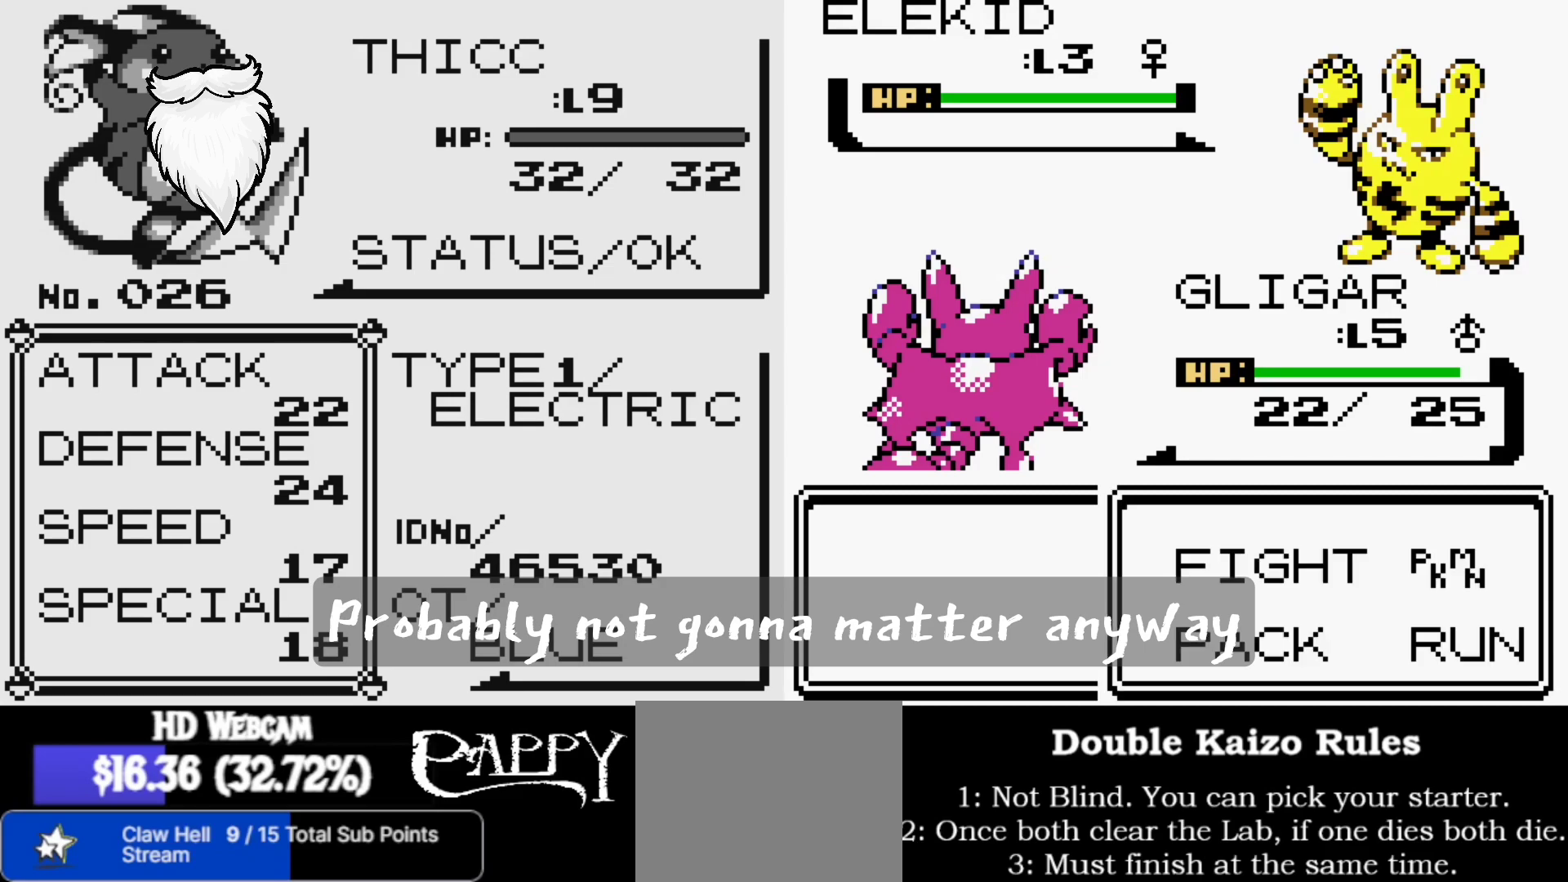
{"buttons": [], "left_stick": "center", "right_stick": "center", "events": [[167, "right_stick", "right"], [317, "right_stick", "down"], [450, "right_stick", "center"]]}
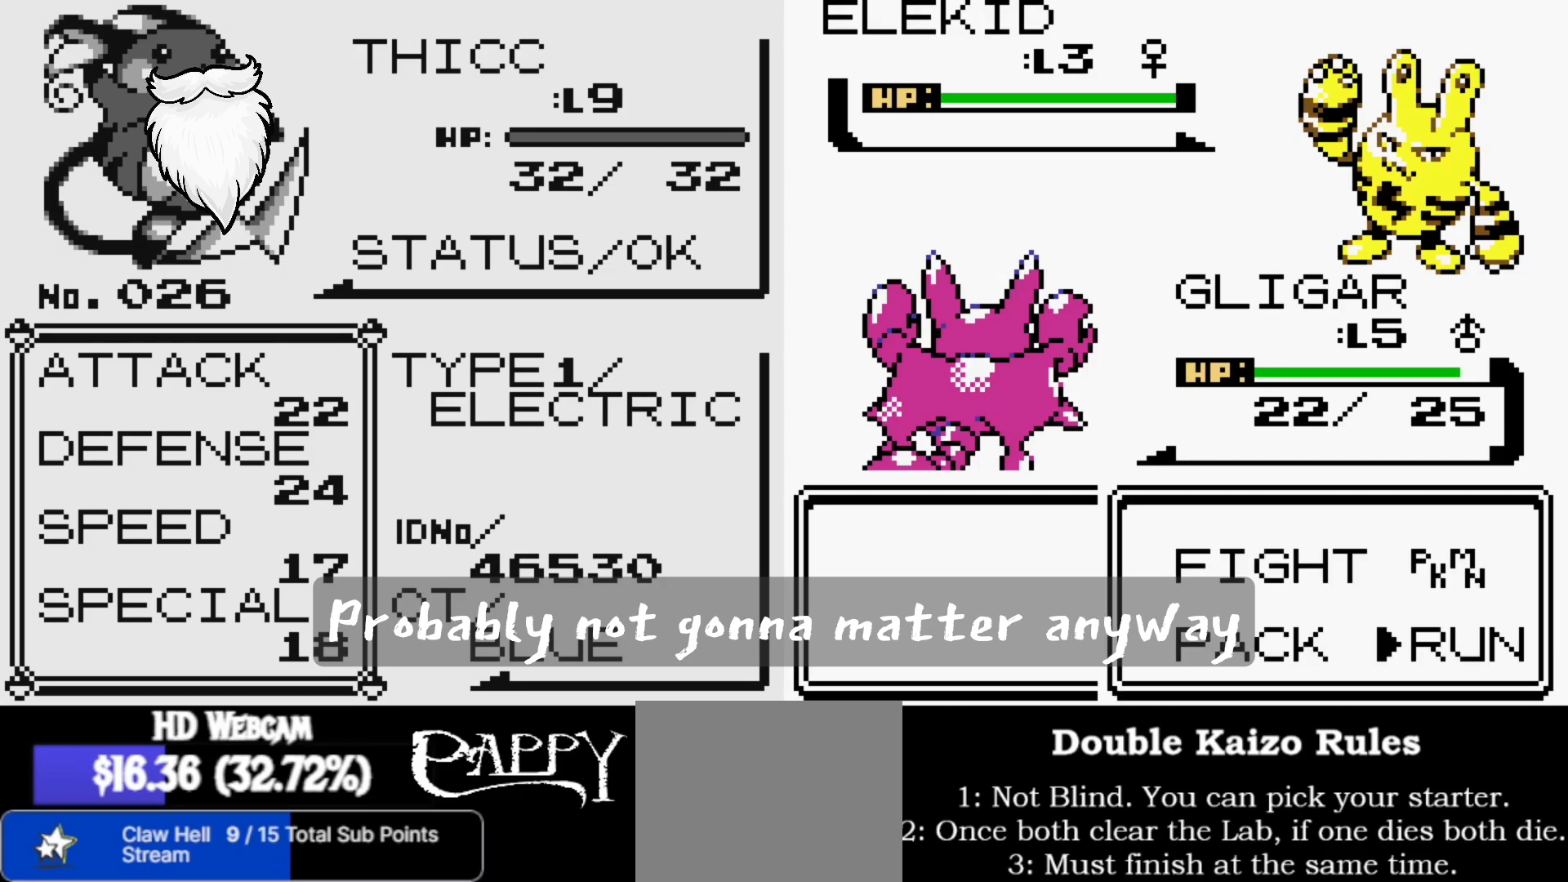
{"buttons": [], "left_stick": "center", "right_stick": "center", "events": []}
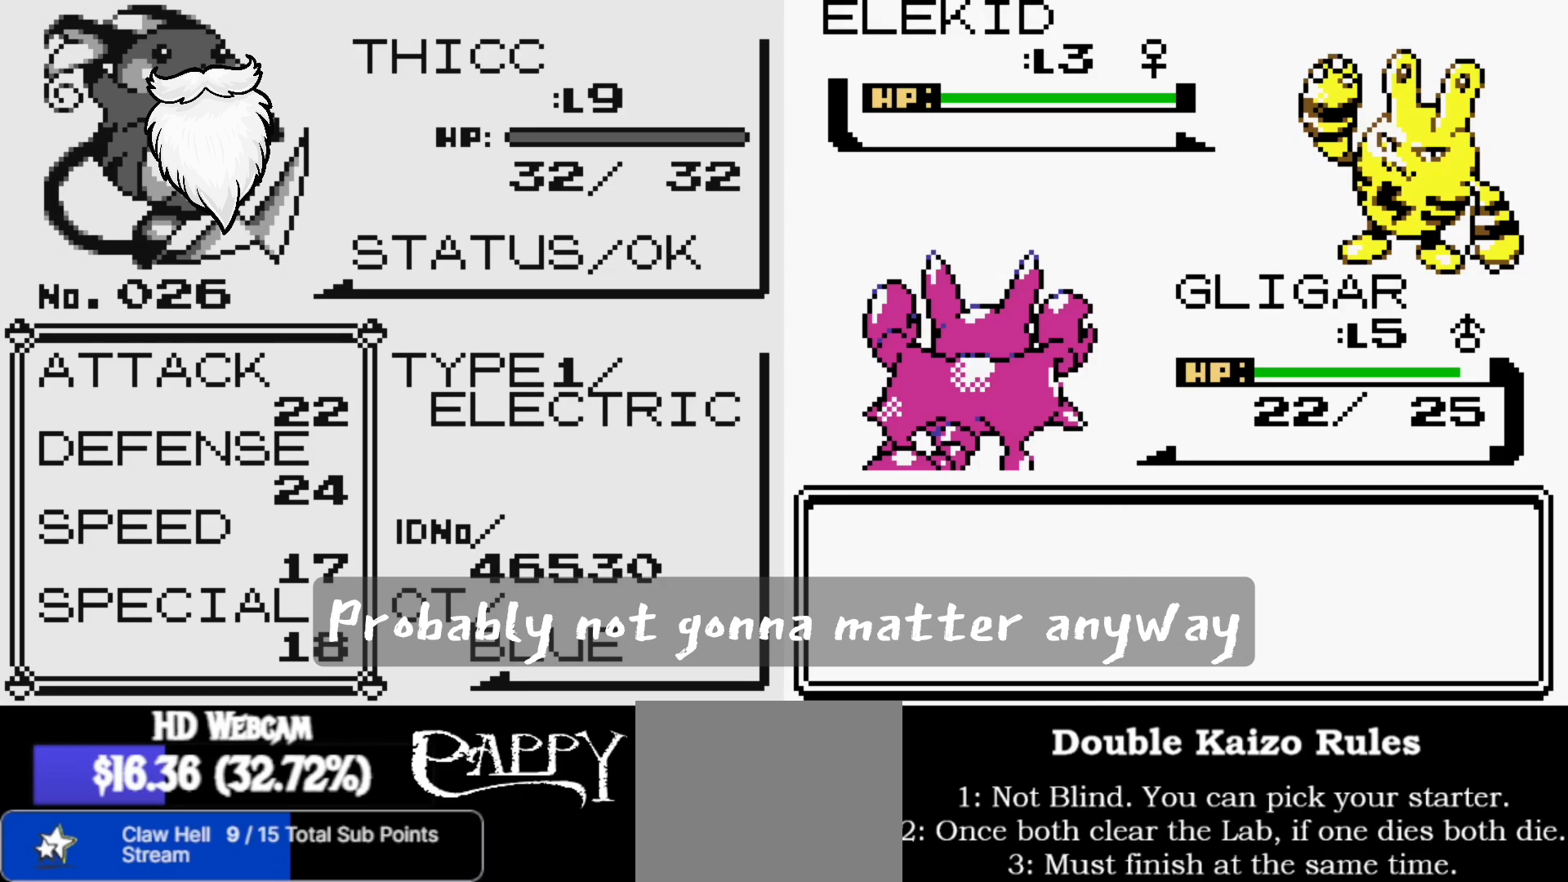
{"buttons": [], "left_stick": "center", "right_stick": "center", "events": []}
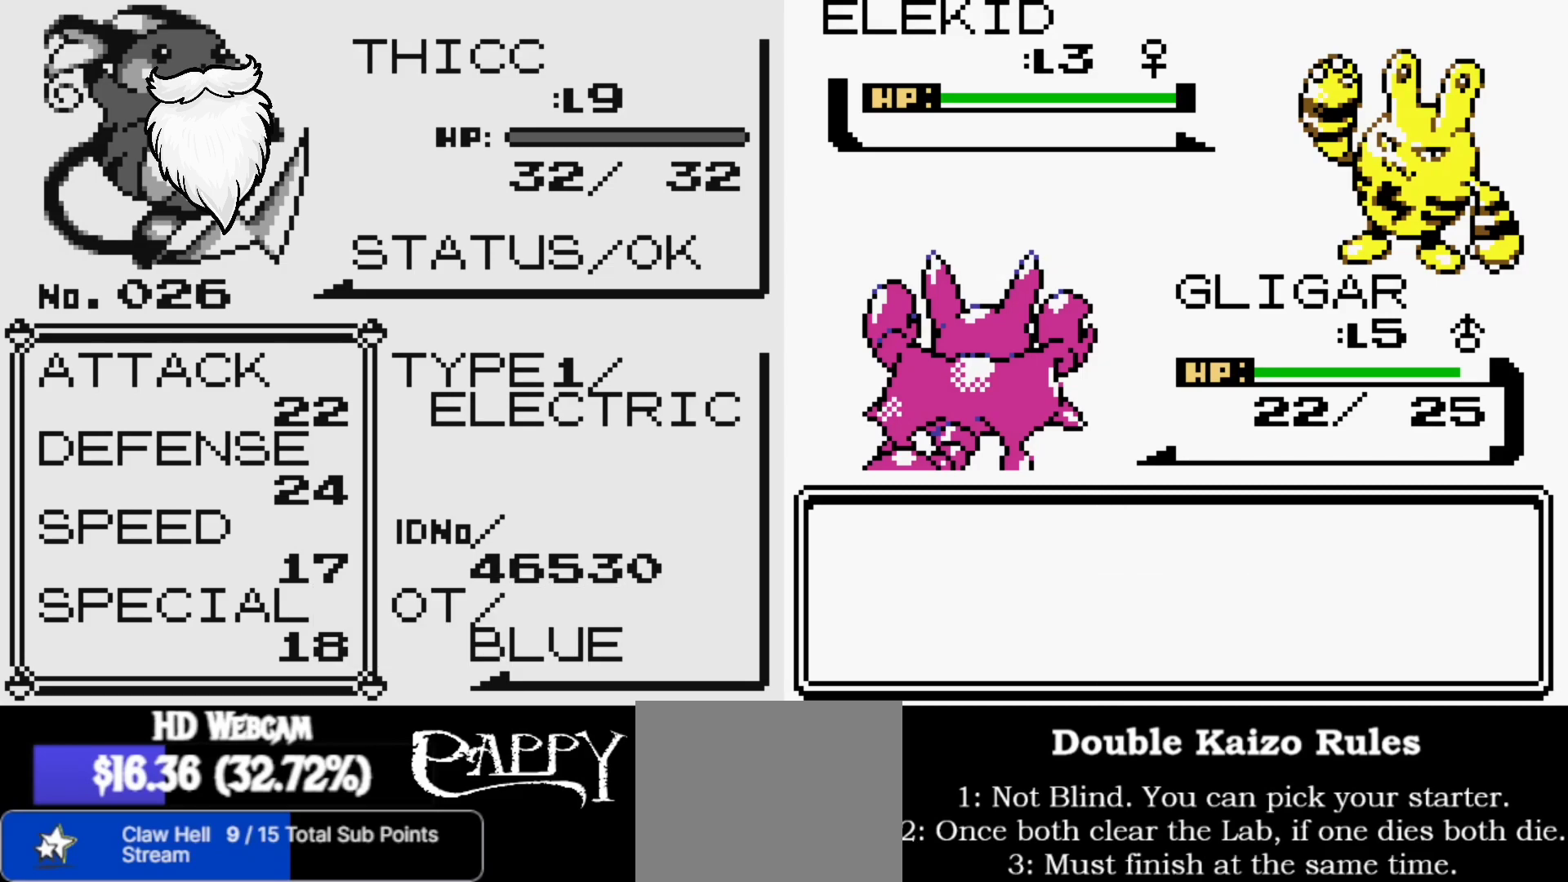
{"buttons": [], "left_stick": "center", "right_stick": "center", "events": []}
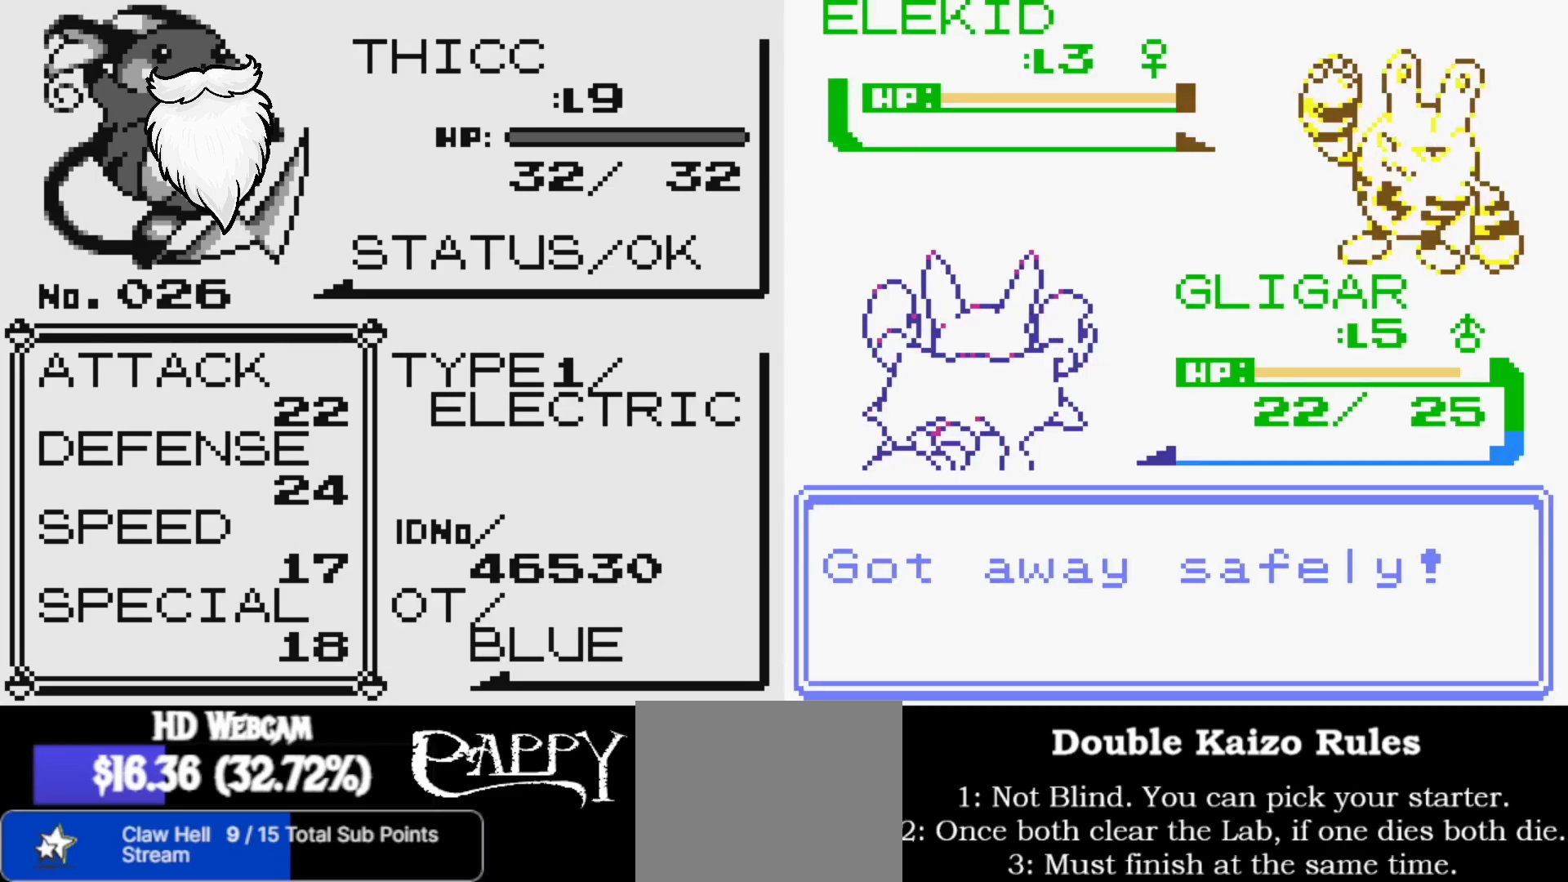
{"buttons": [], "left_stick": "center", "right_stick": "left", "events": [[133, "right_stick", "left"]]}
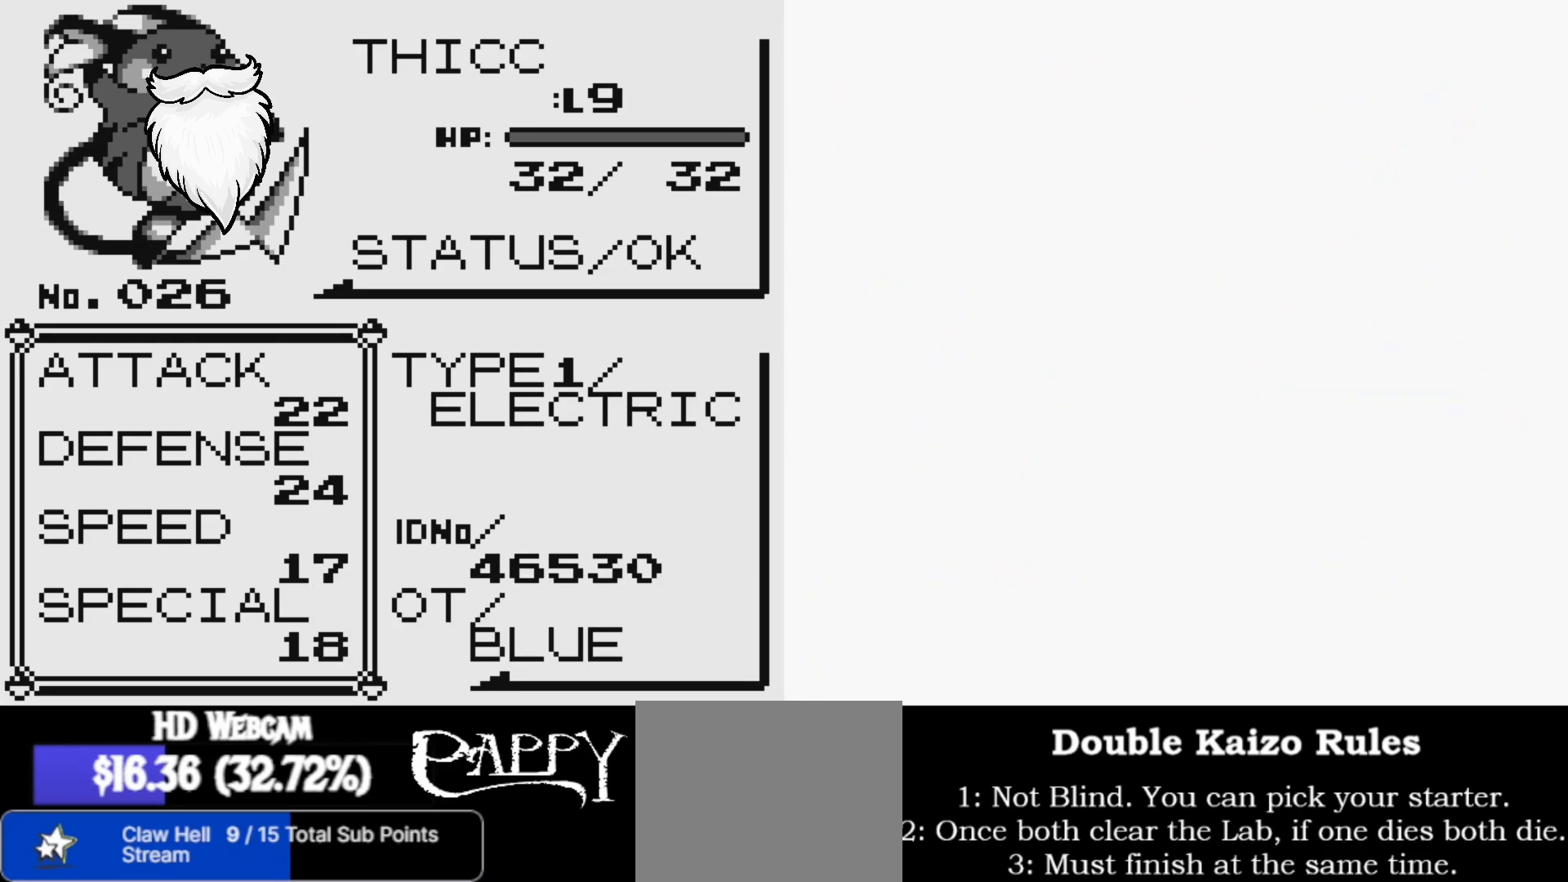
{"buttons": [], "left_stick": "center", "right_stick": "left", "events": []}
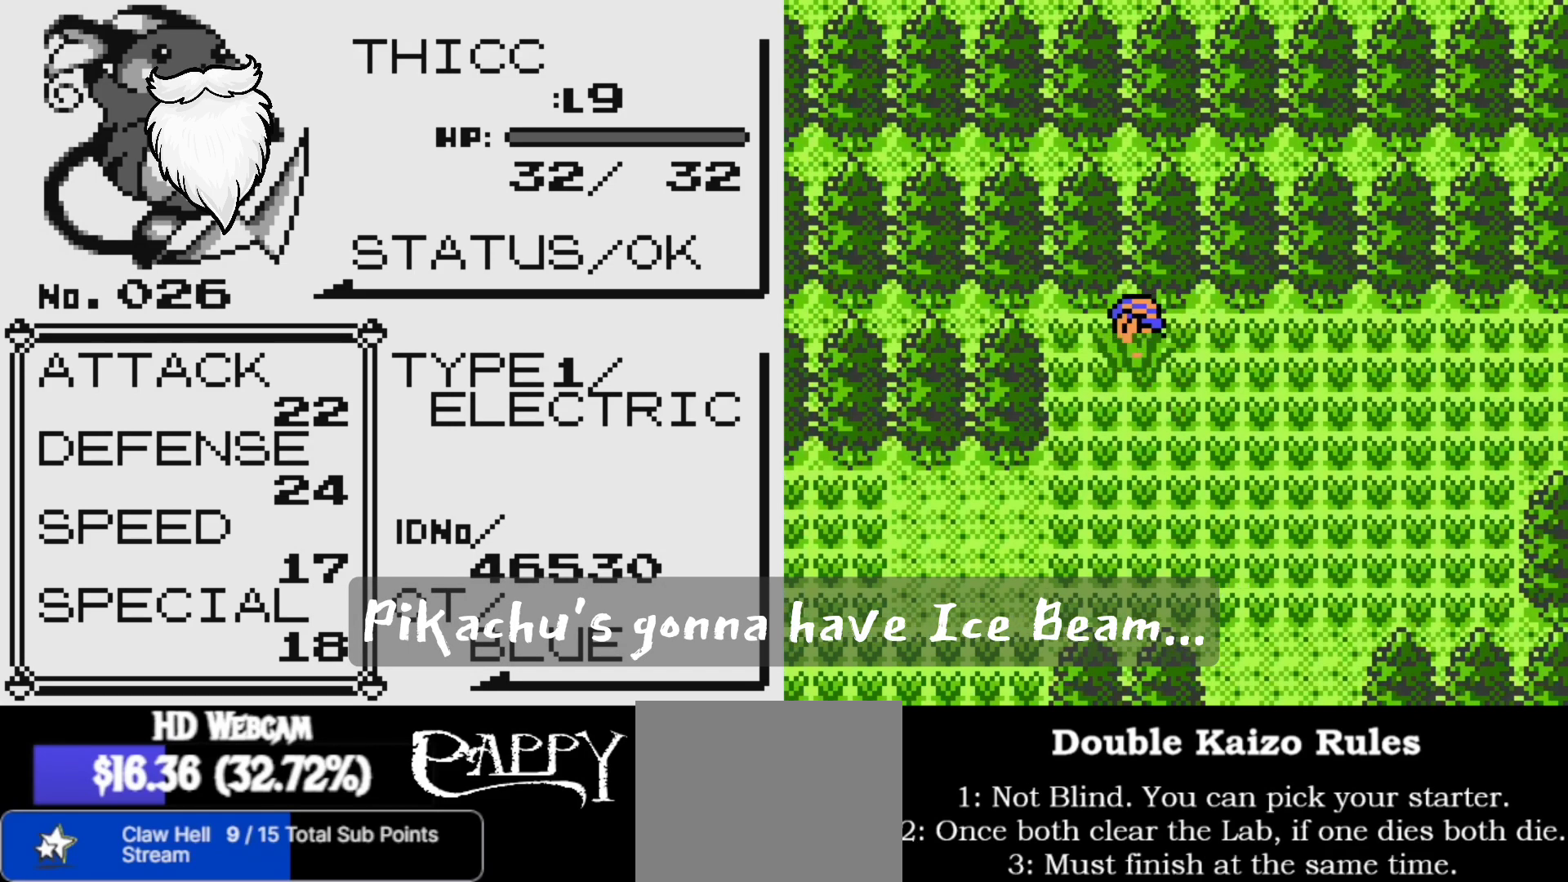
{"buttons": [], "left_stick": "center", "right_stick": "down", "events": [[267, "right_stick", "down"]]}
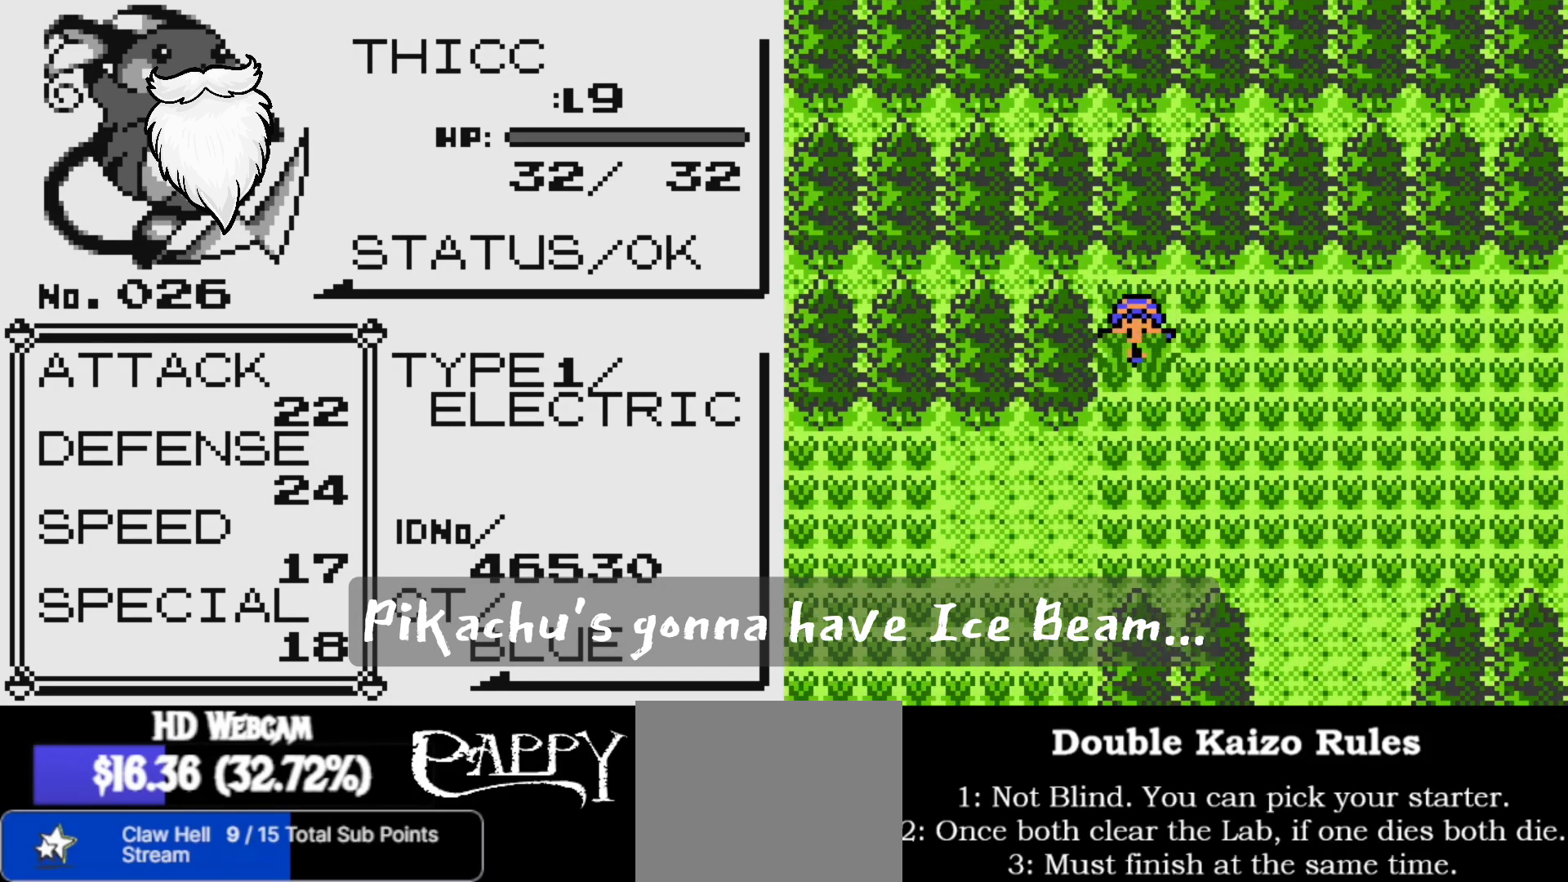
{"buttons": [], "left_stick": "center", "right_stick": "left", "events": [[250, "right_stick", "left"]]}
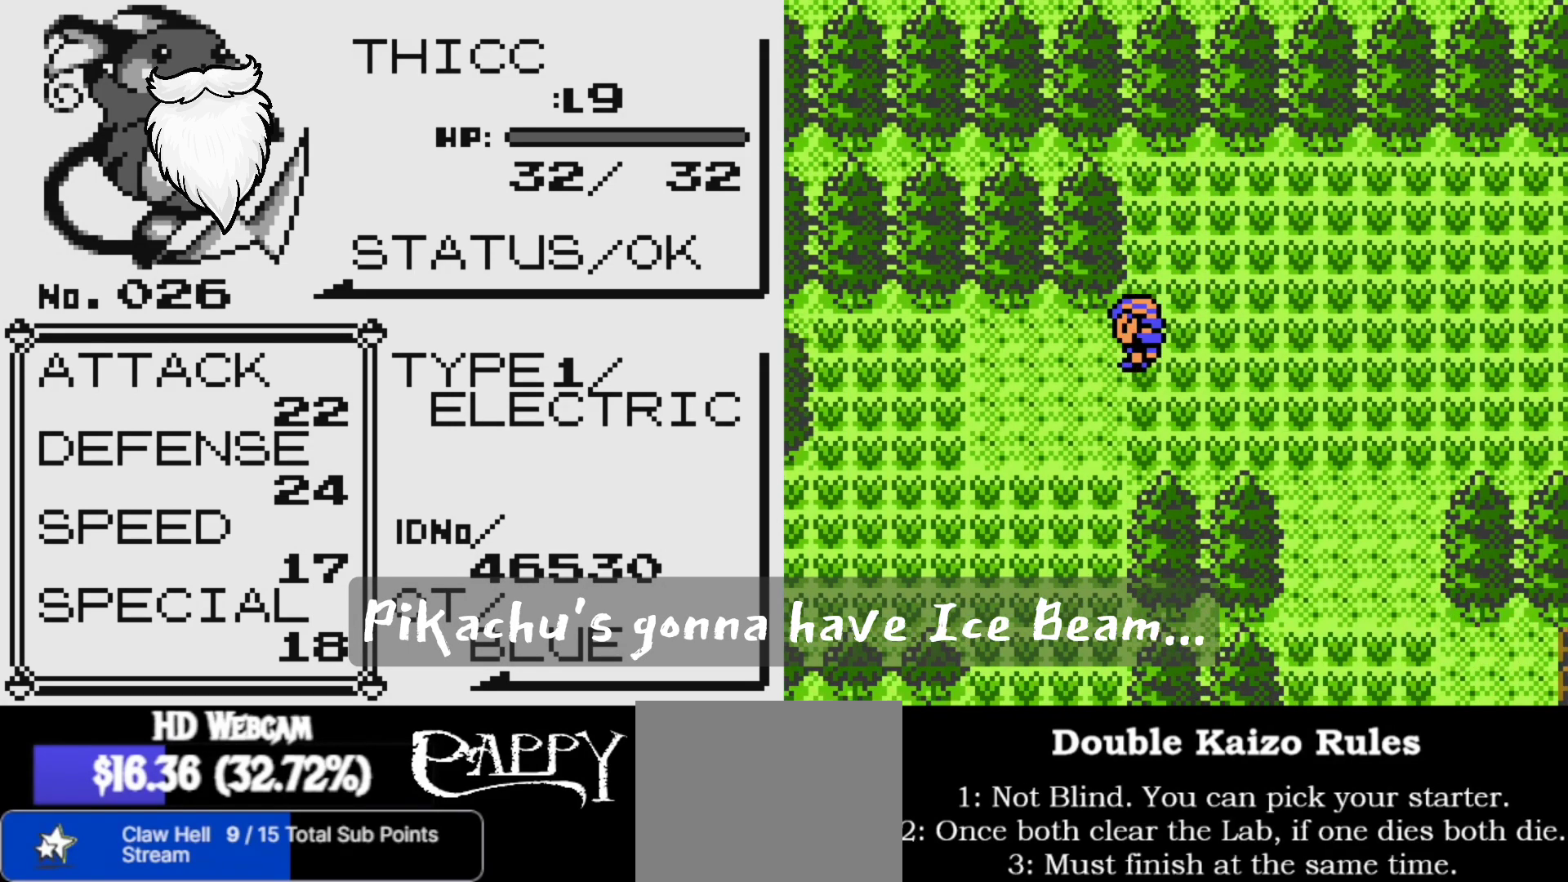
{"buttons": [], "left_stick": "center", "right_stick": "down", "events": [[300, "right_stick", "down"]]}
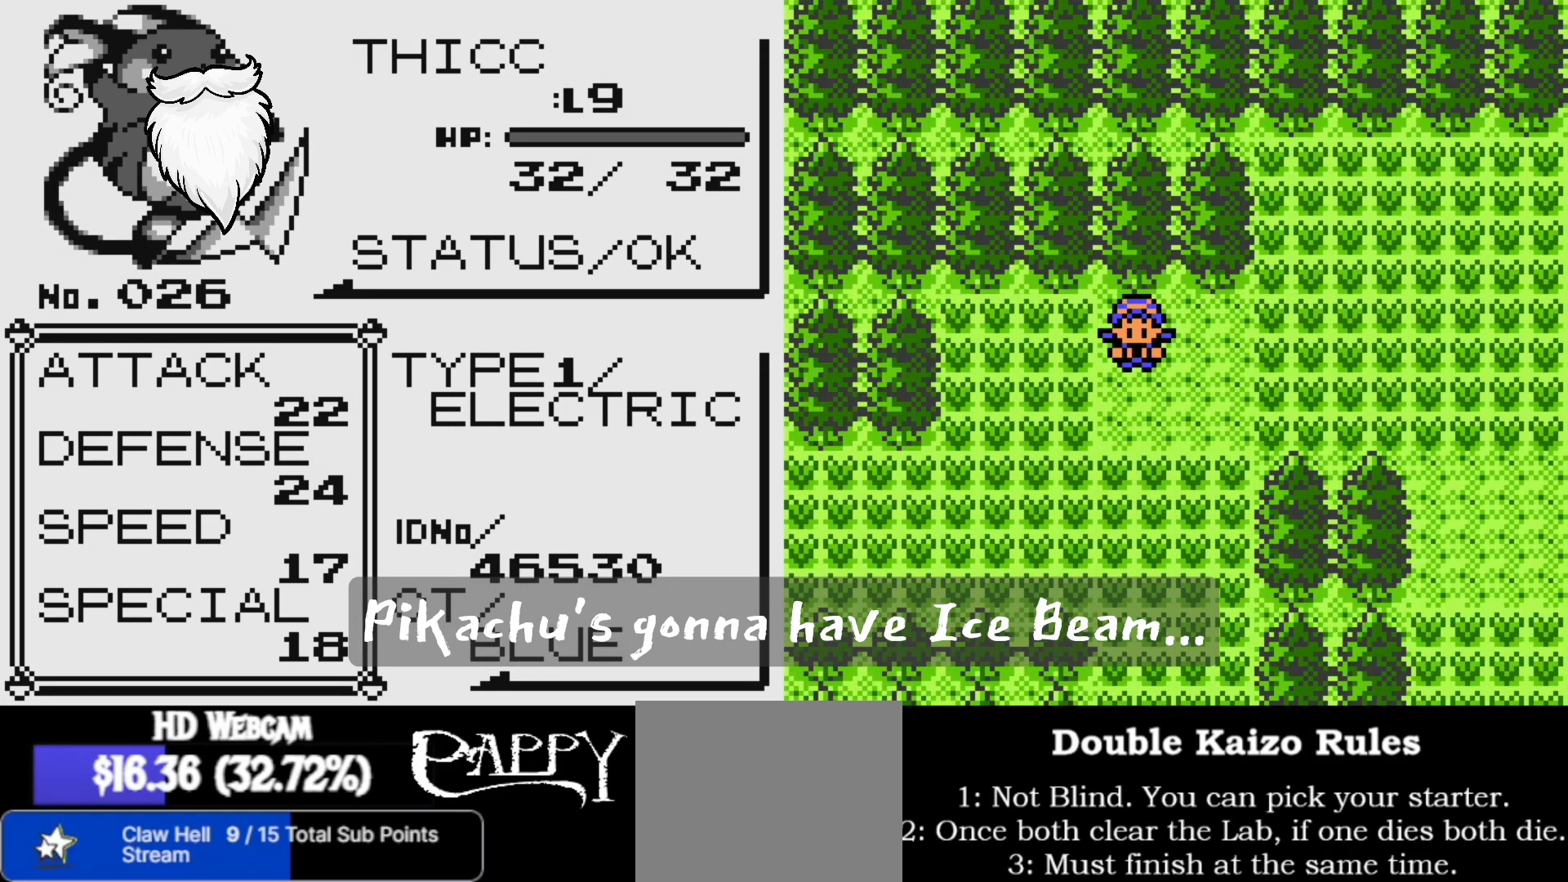
{"buttons": [], "left_stick": "center", "right_stick": "left", "events": [[333, "right_stick", "left"]]}
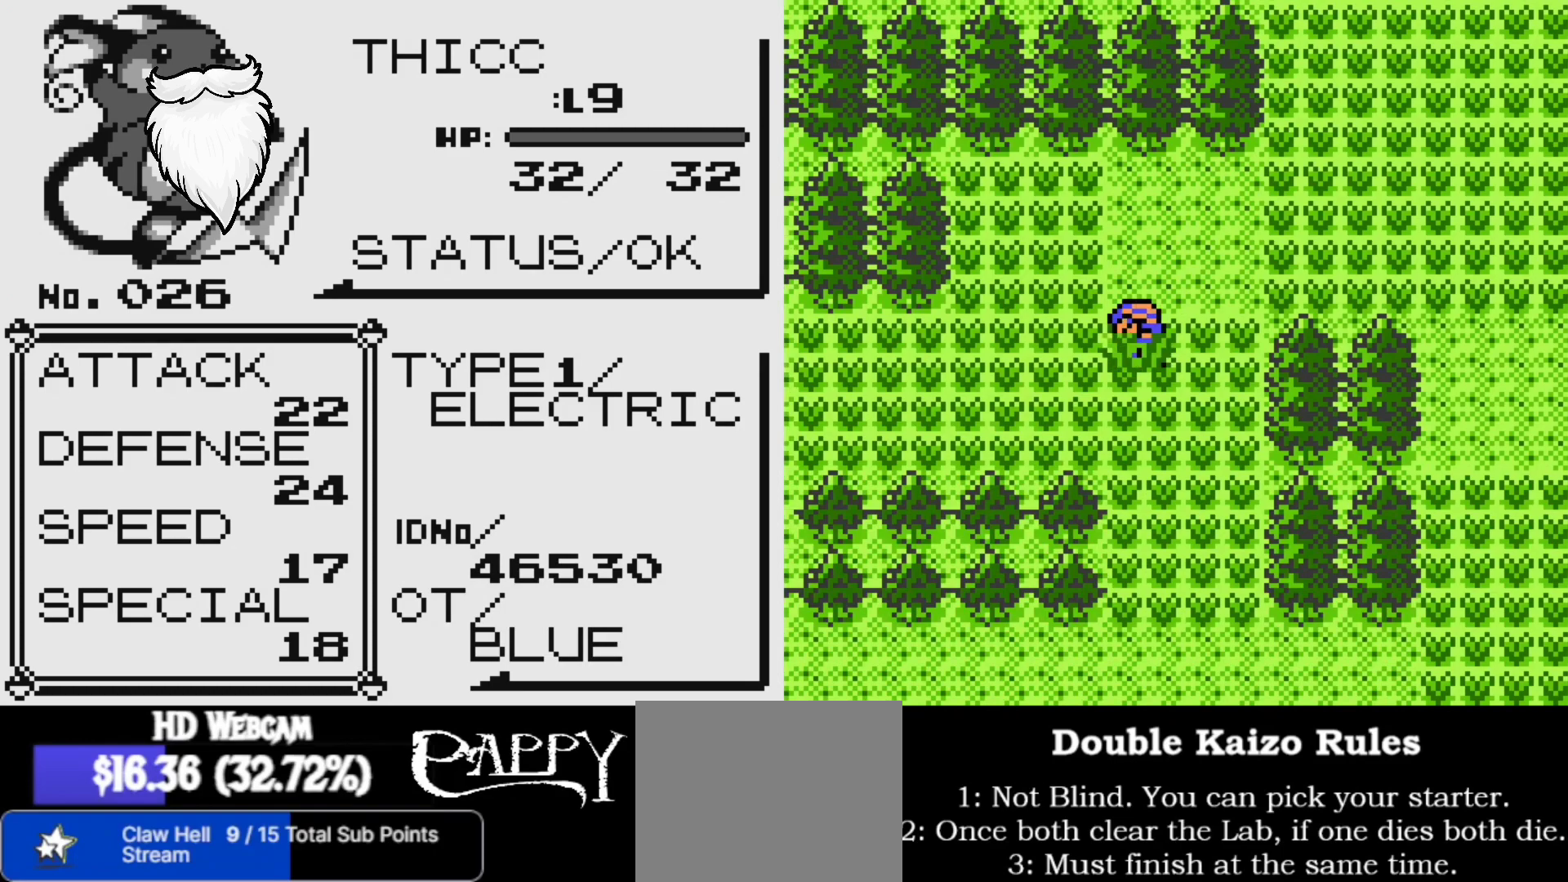
{"buttons": [], "left_stick": "center", "right_stick": "left", "events": []}
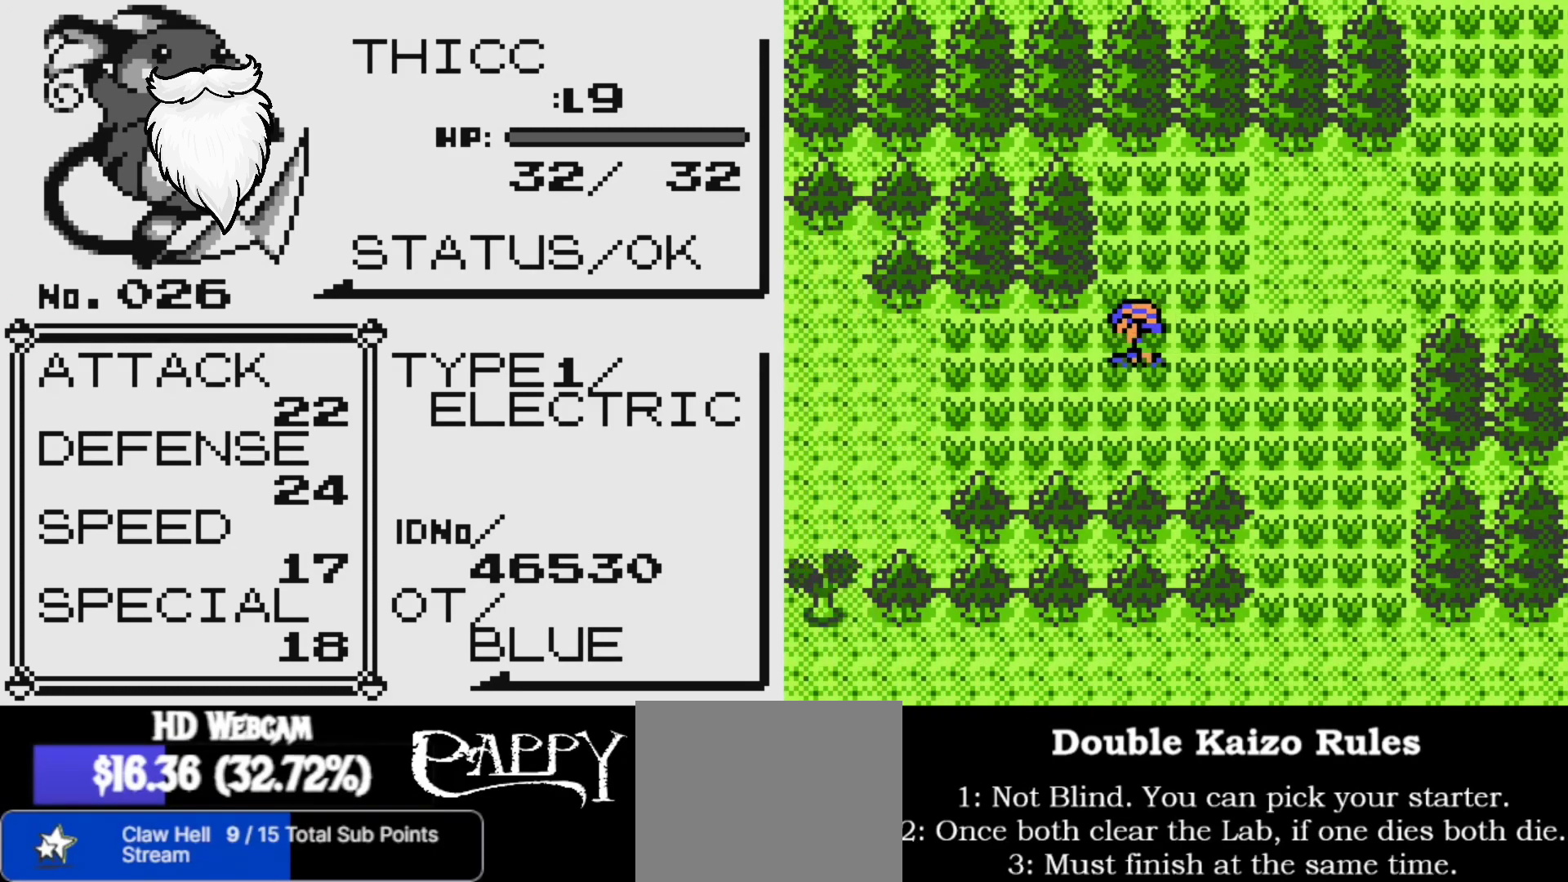
{"buttons": [], "left_stick": "center", "right_stick": "left", "events": []}
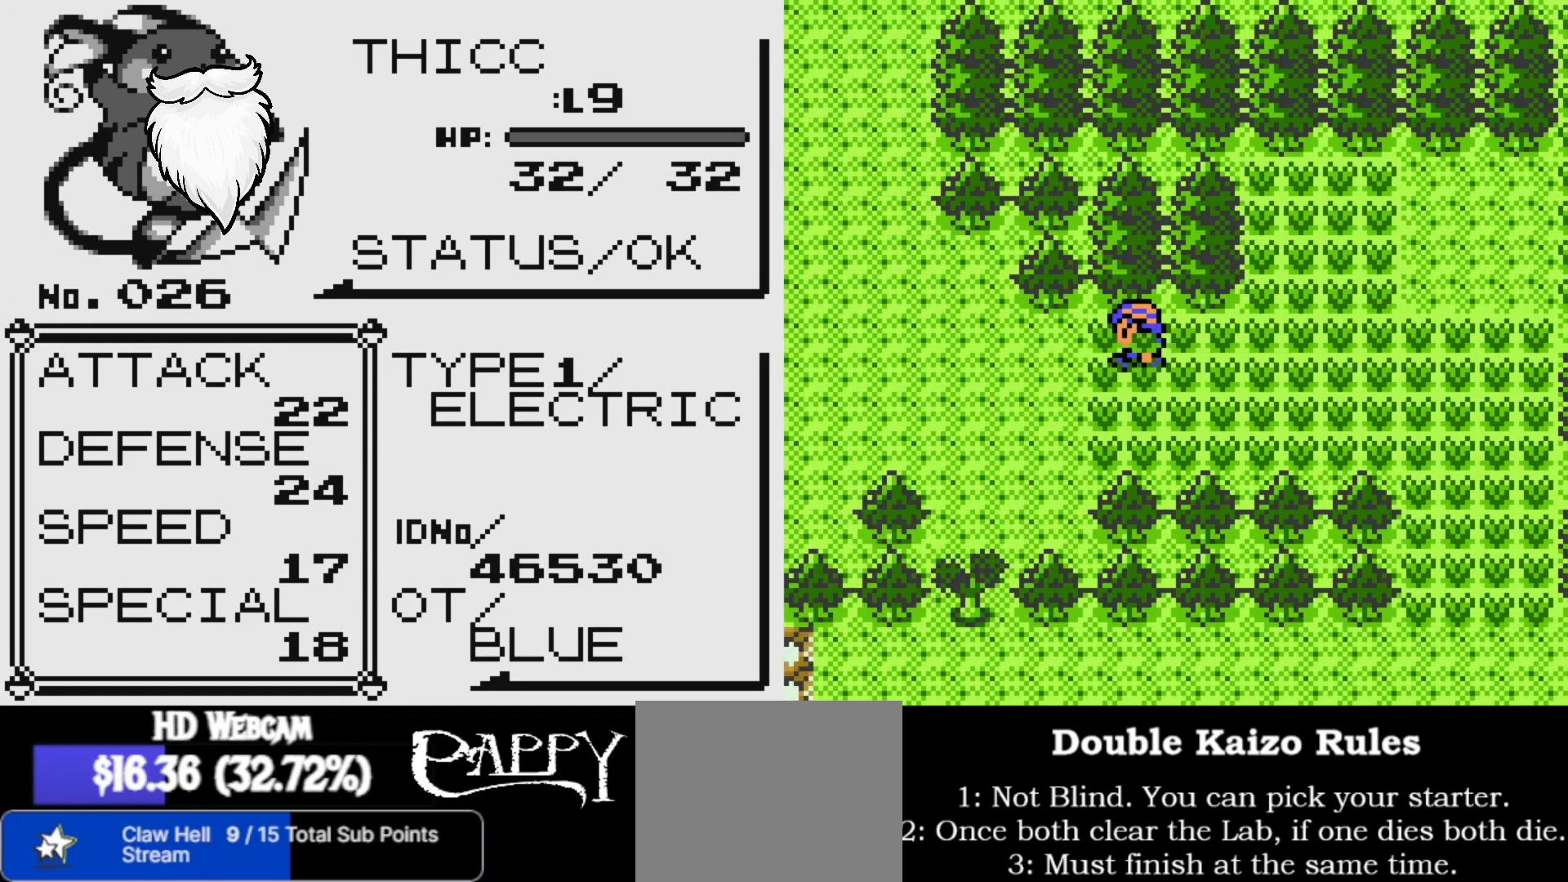
{"buttons": [], "left_stick": "center", "right_stick": "left", "events": []}
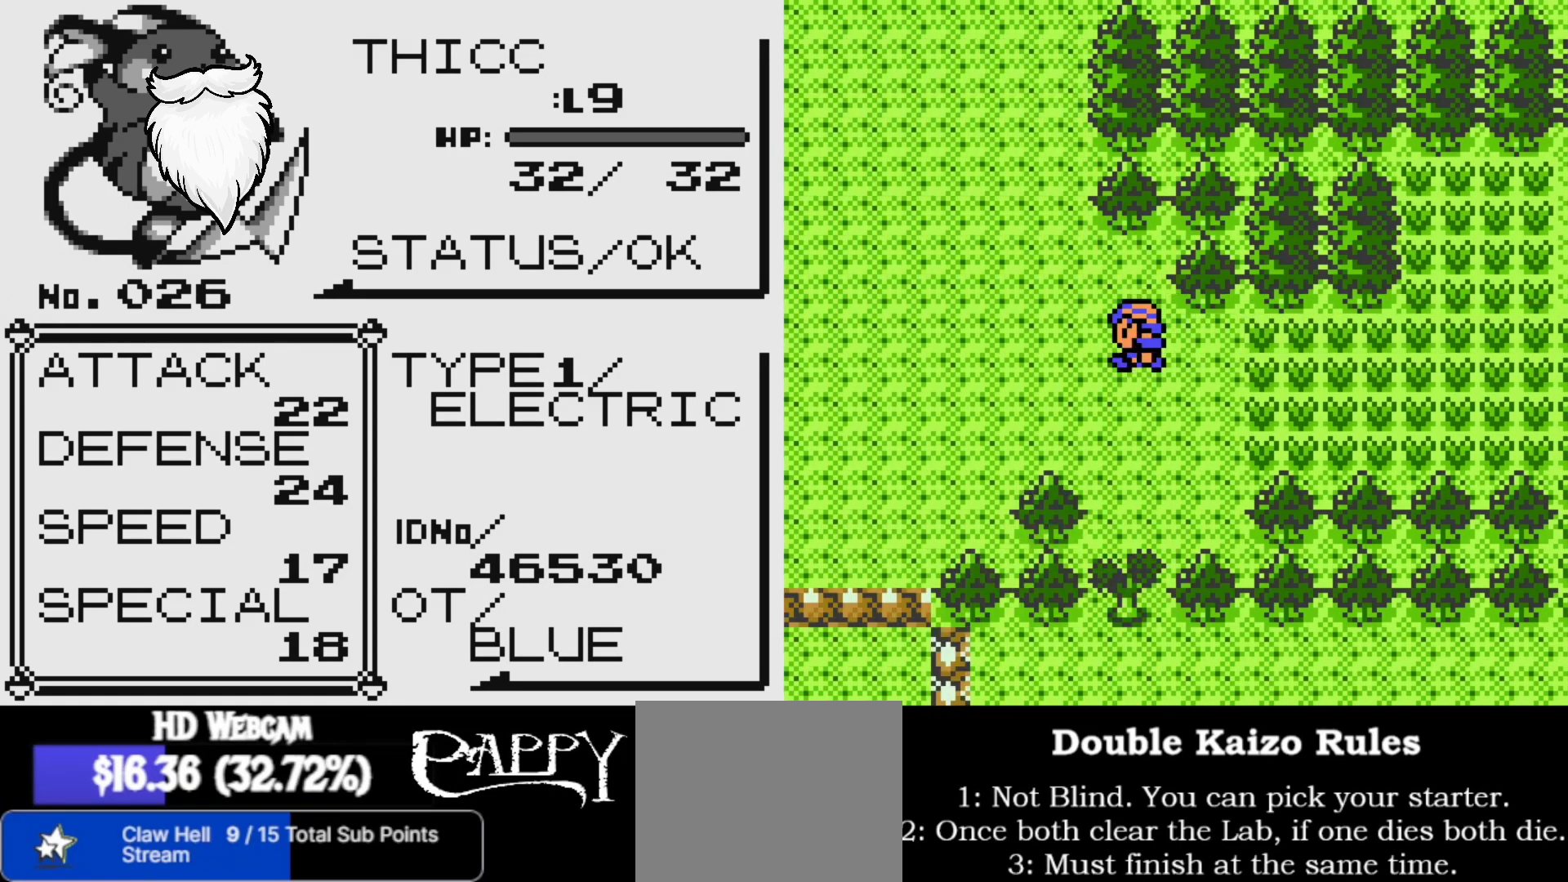
{"buttons": [], "left_stick": "center", "right_stick": "left", "events": []}
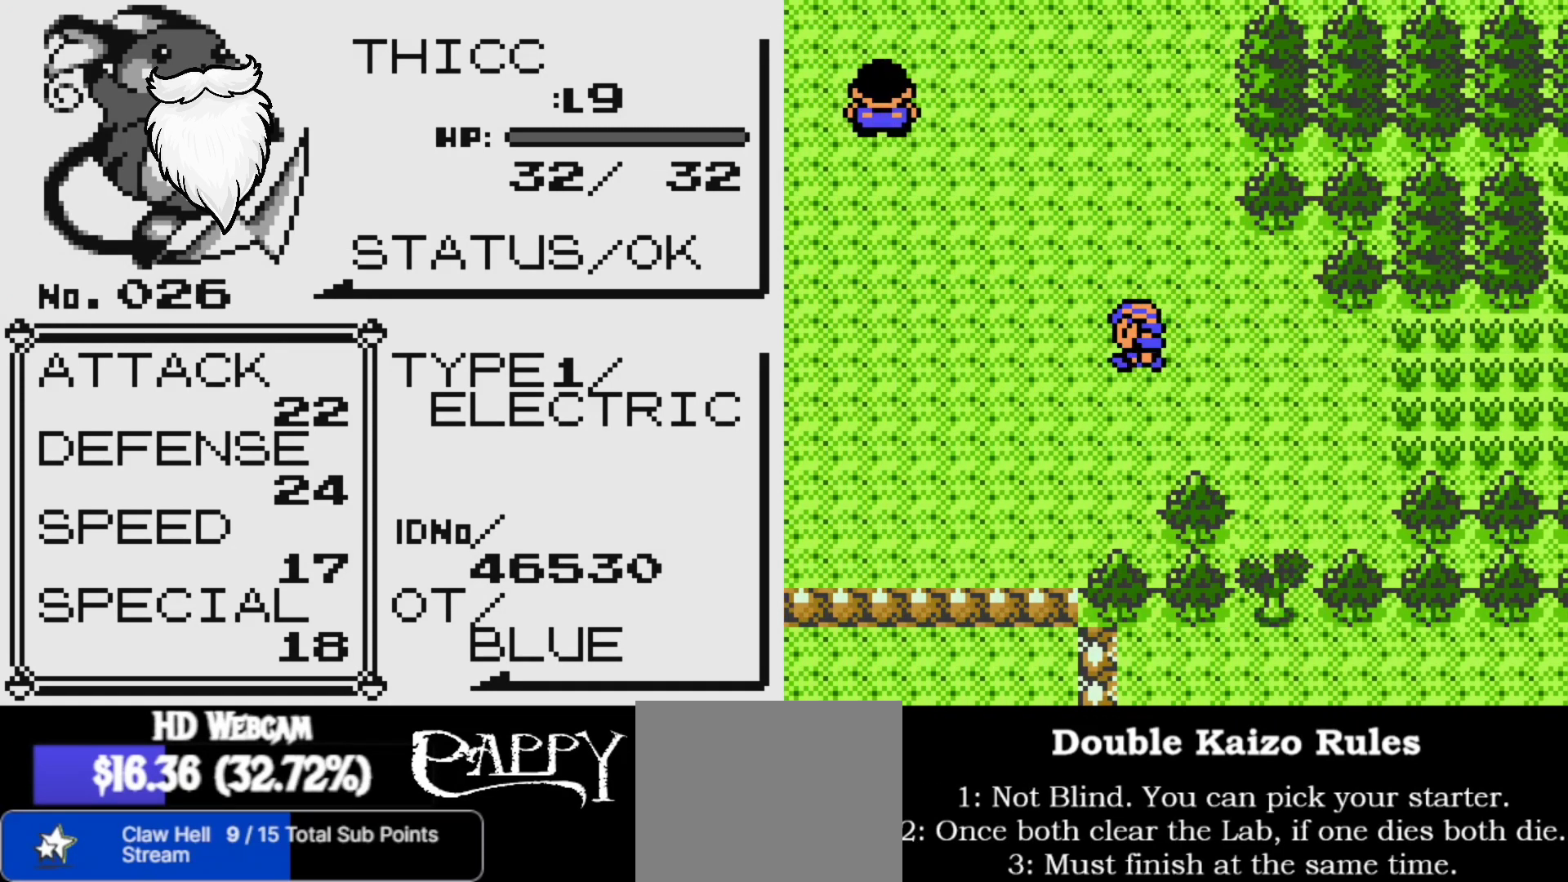
{"buttons": [], "left_stick": "center", "right_stick": "left", "events": []}
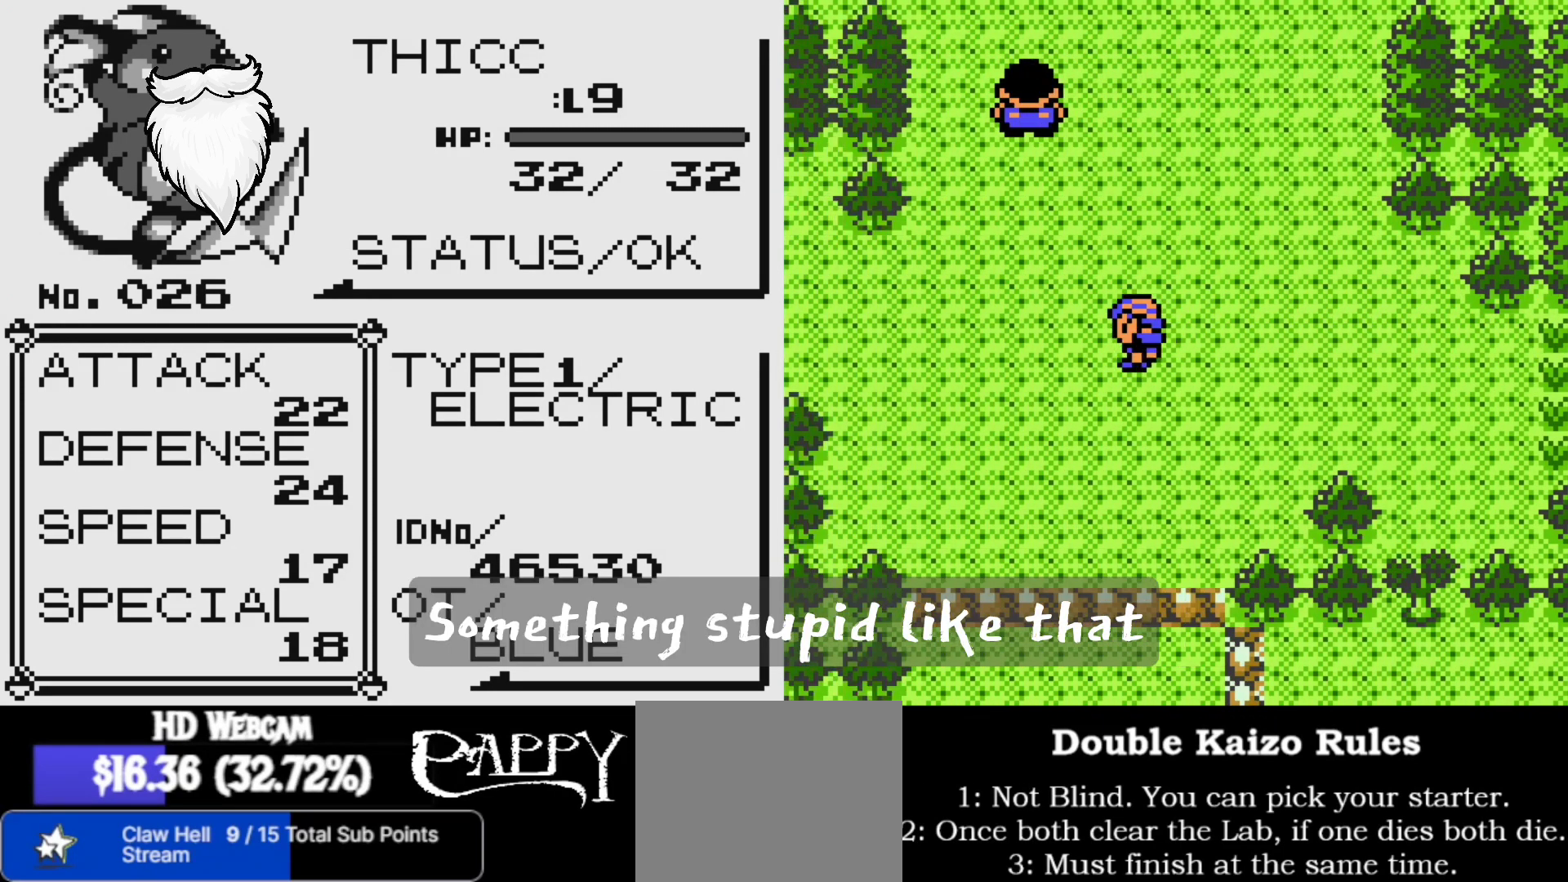
{"buttons": [], "left_stick": "center", "right_stick": "left", "events": []}
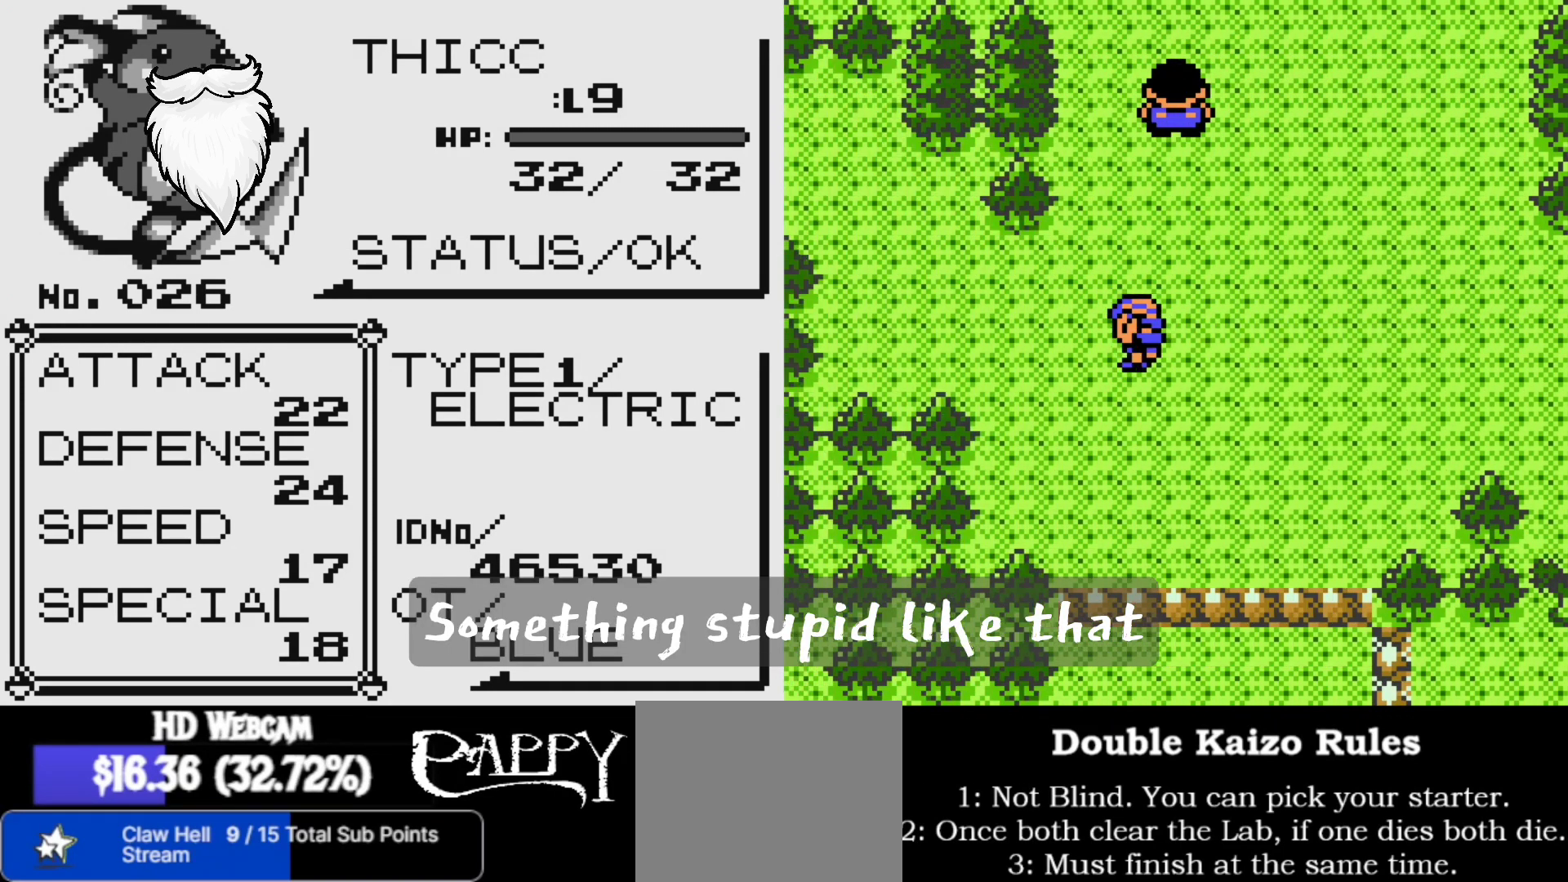
{"buttons": [], "left_stick": "center", "right_stick": "left", "events": []}
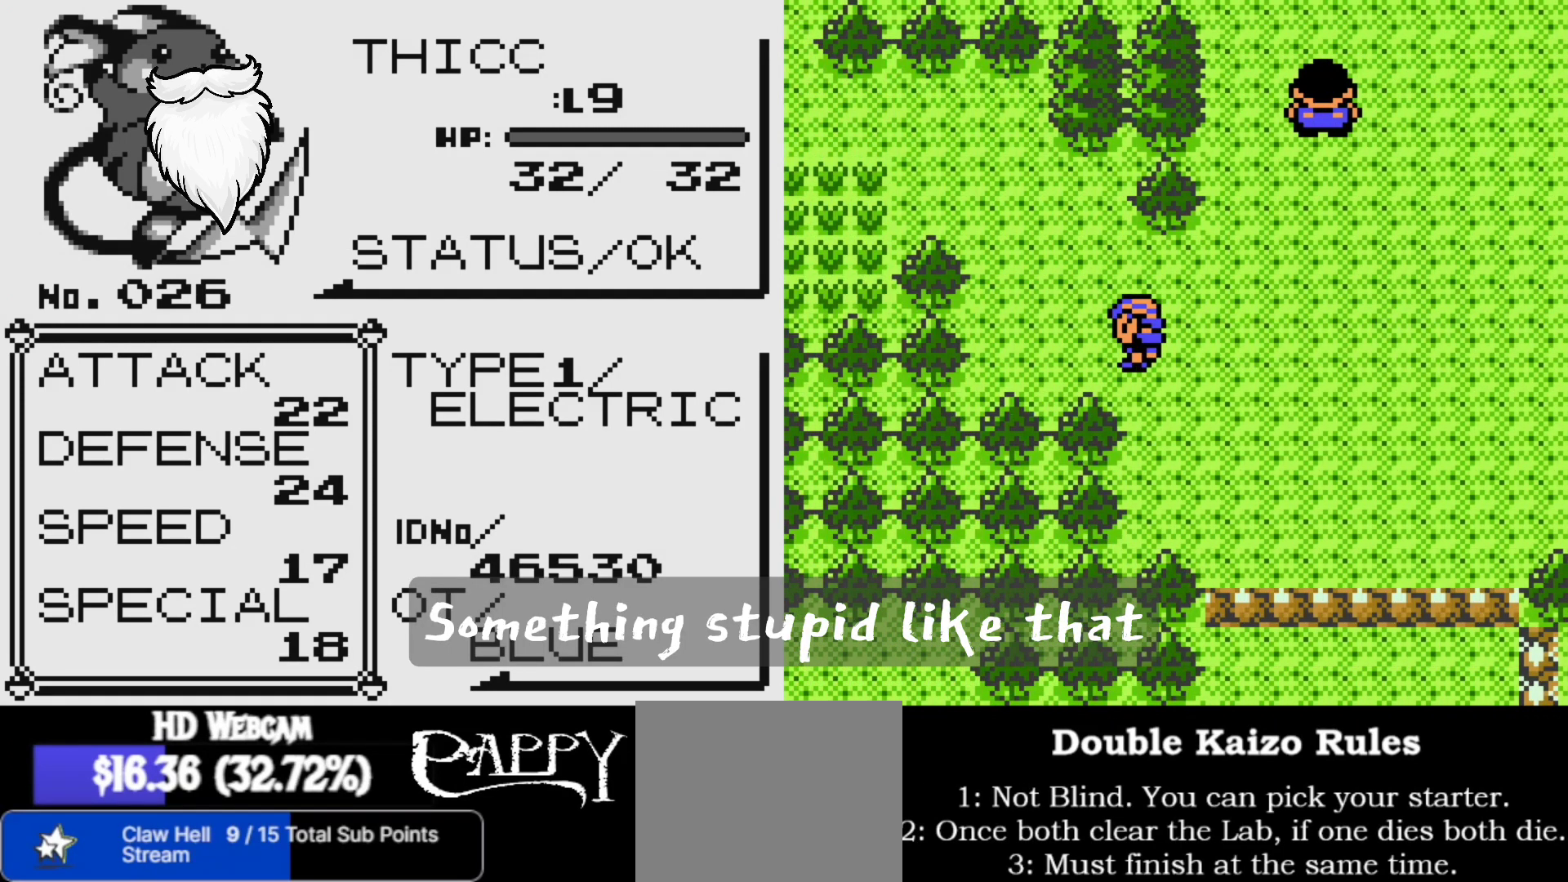
{"buttons": [], "left_stick": "center", "right_stick": "up-left", "events": [[133, "right_stick", "up-left"]]}
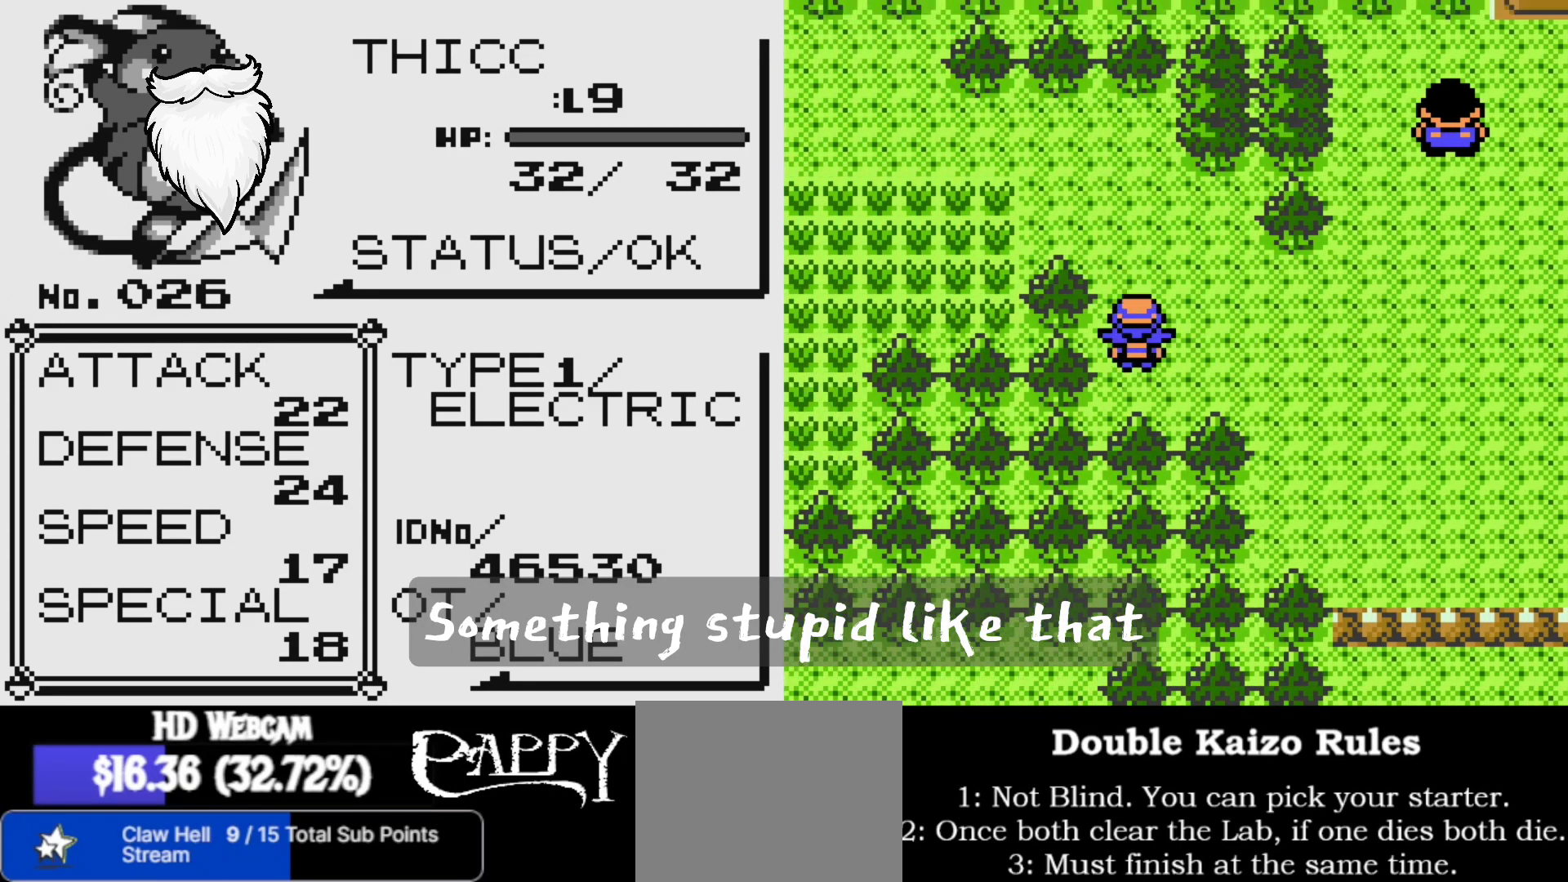
{"buttons": [], "left_stick": "center", "right_stick": "up-left", "events": []}
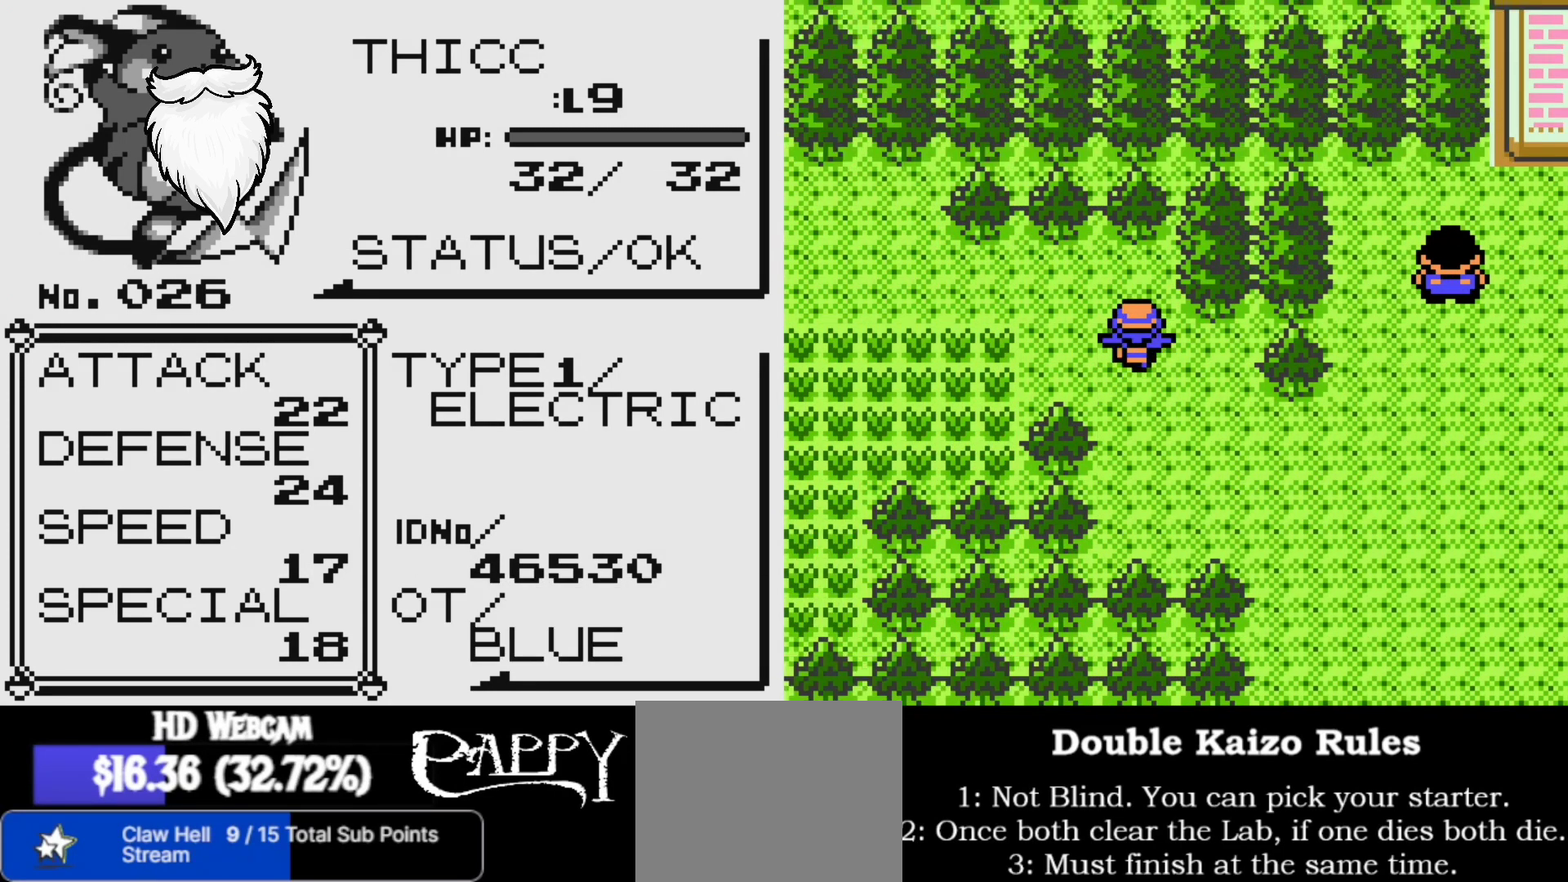
{"buttons": [], "left_stick": "center", "right_stick": "left", "events": [[50, "right_stick", "left"]]}
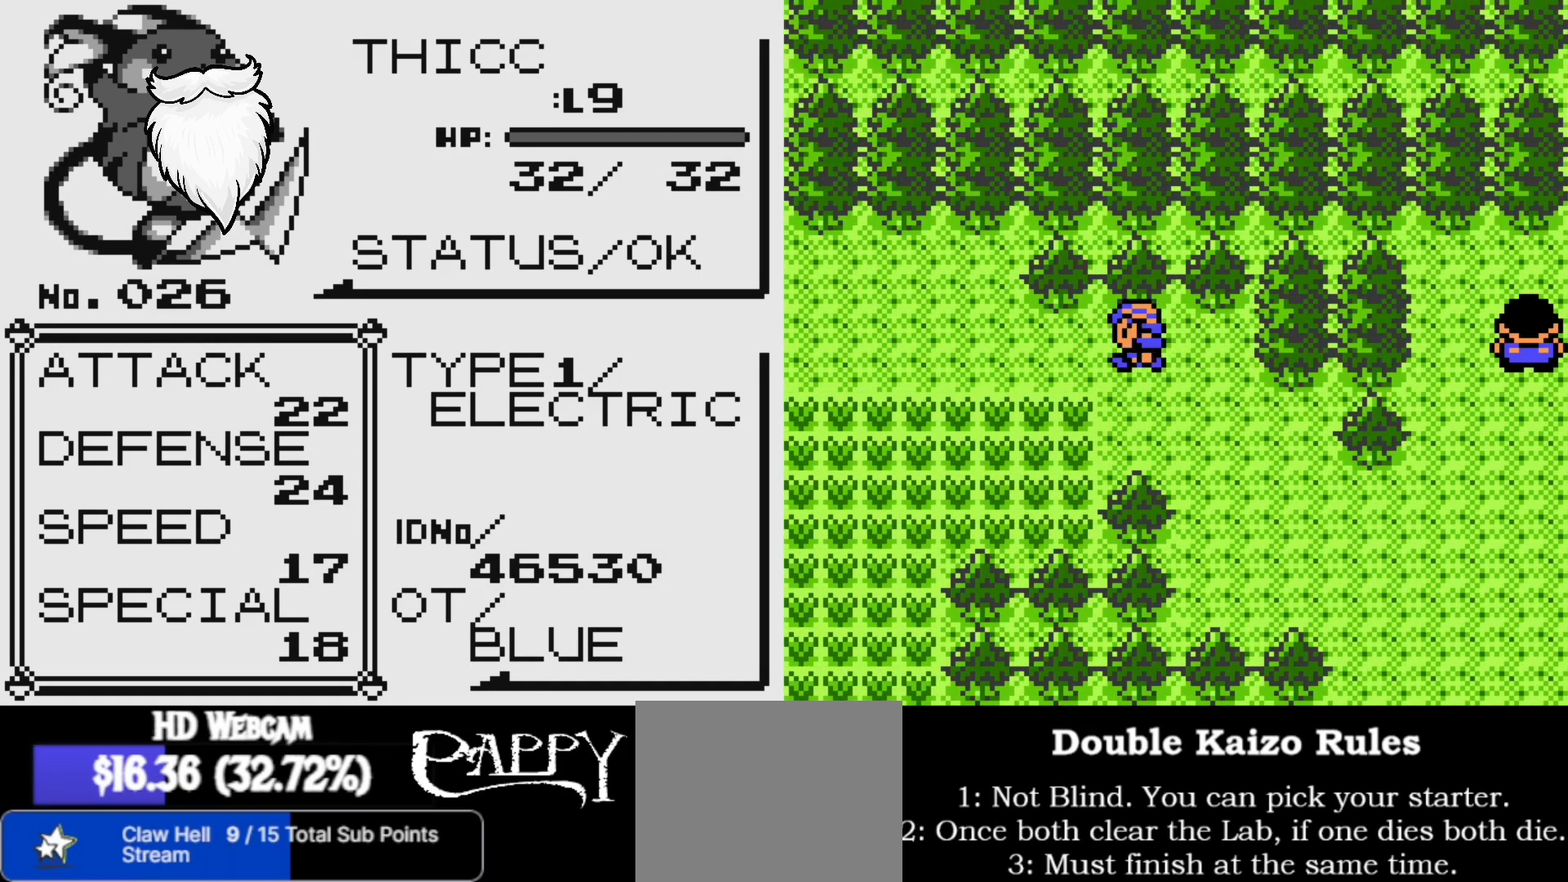
{"buttons": [], "left_stick": "center", "right_stick": "left", "events": []}
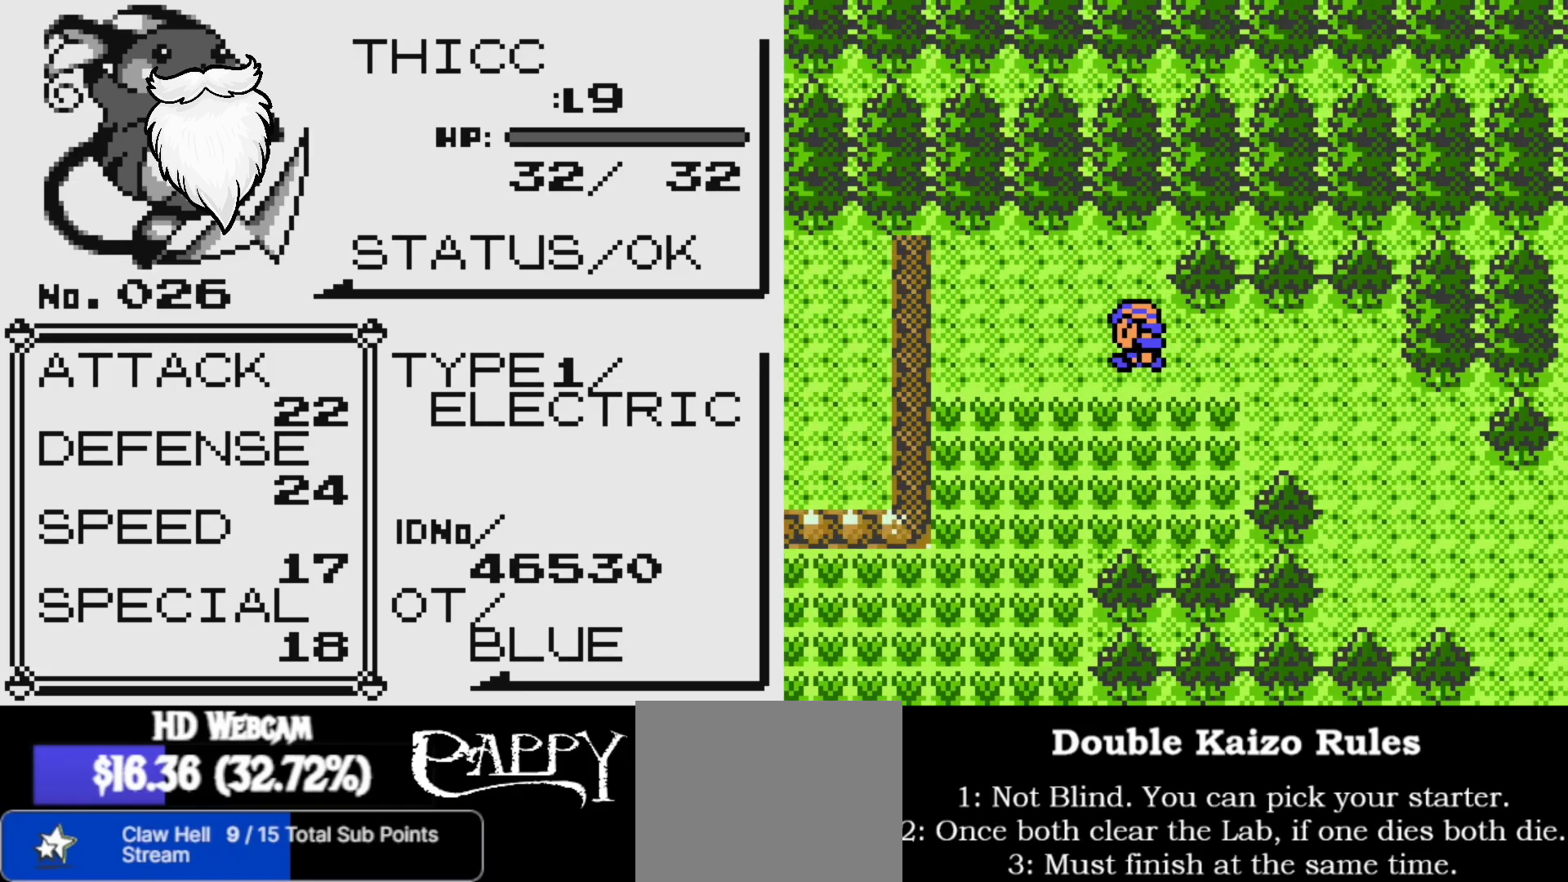
{"buttons": [], "left_stick": "center", "right_stick": "down-left", "events": [[417, "right_stick", "down-left"]]}
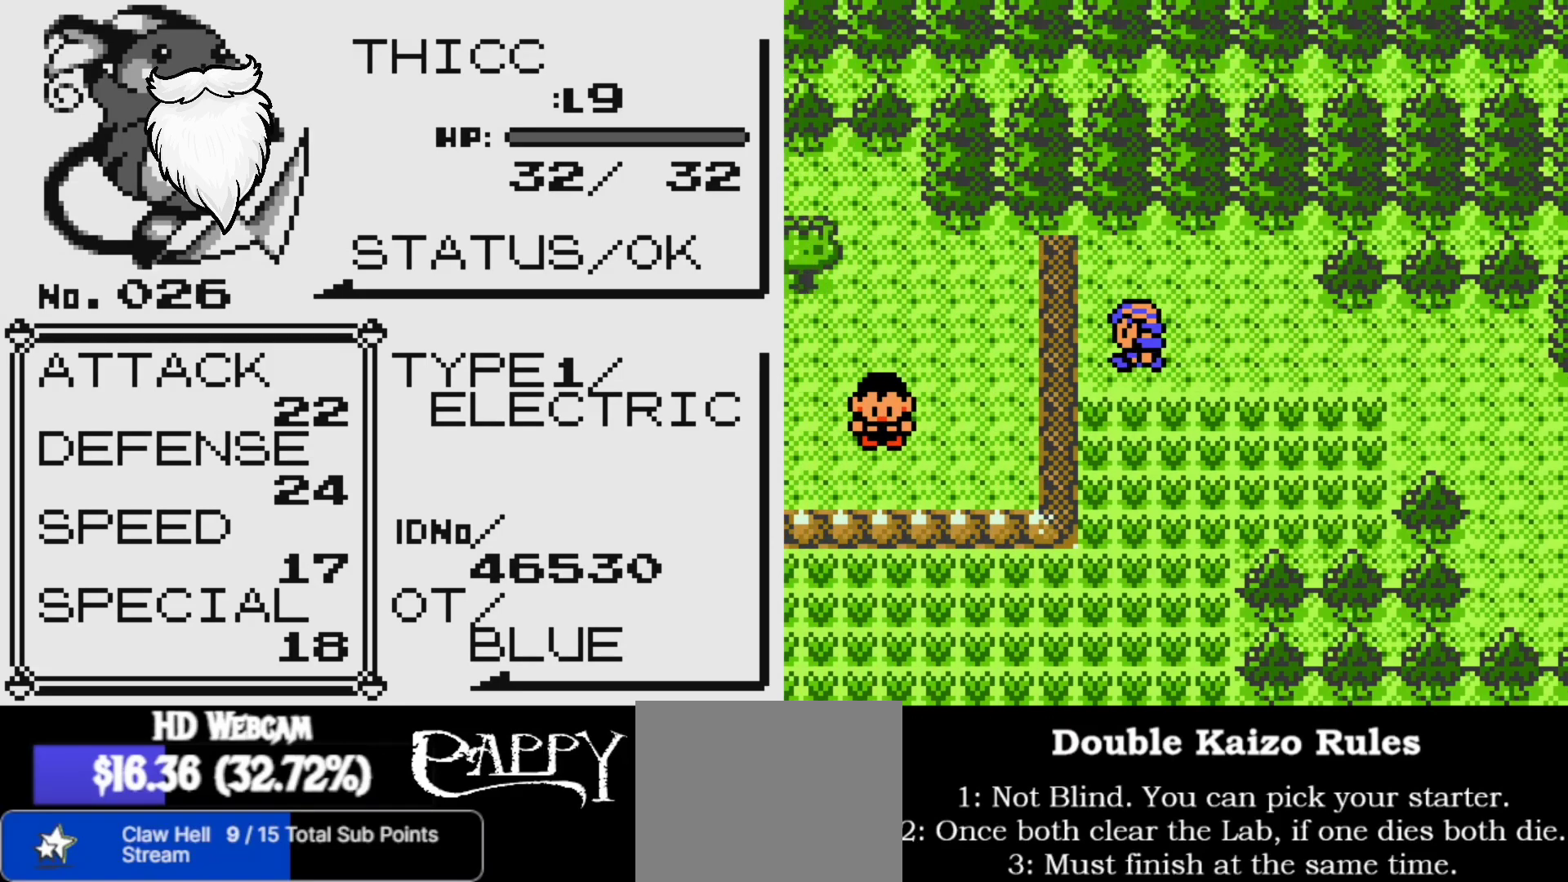
{"buttons": [], "left_stick": "center", "right_stick": "down-left", "events": []}
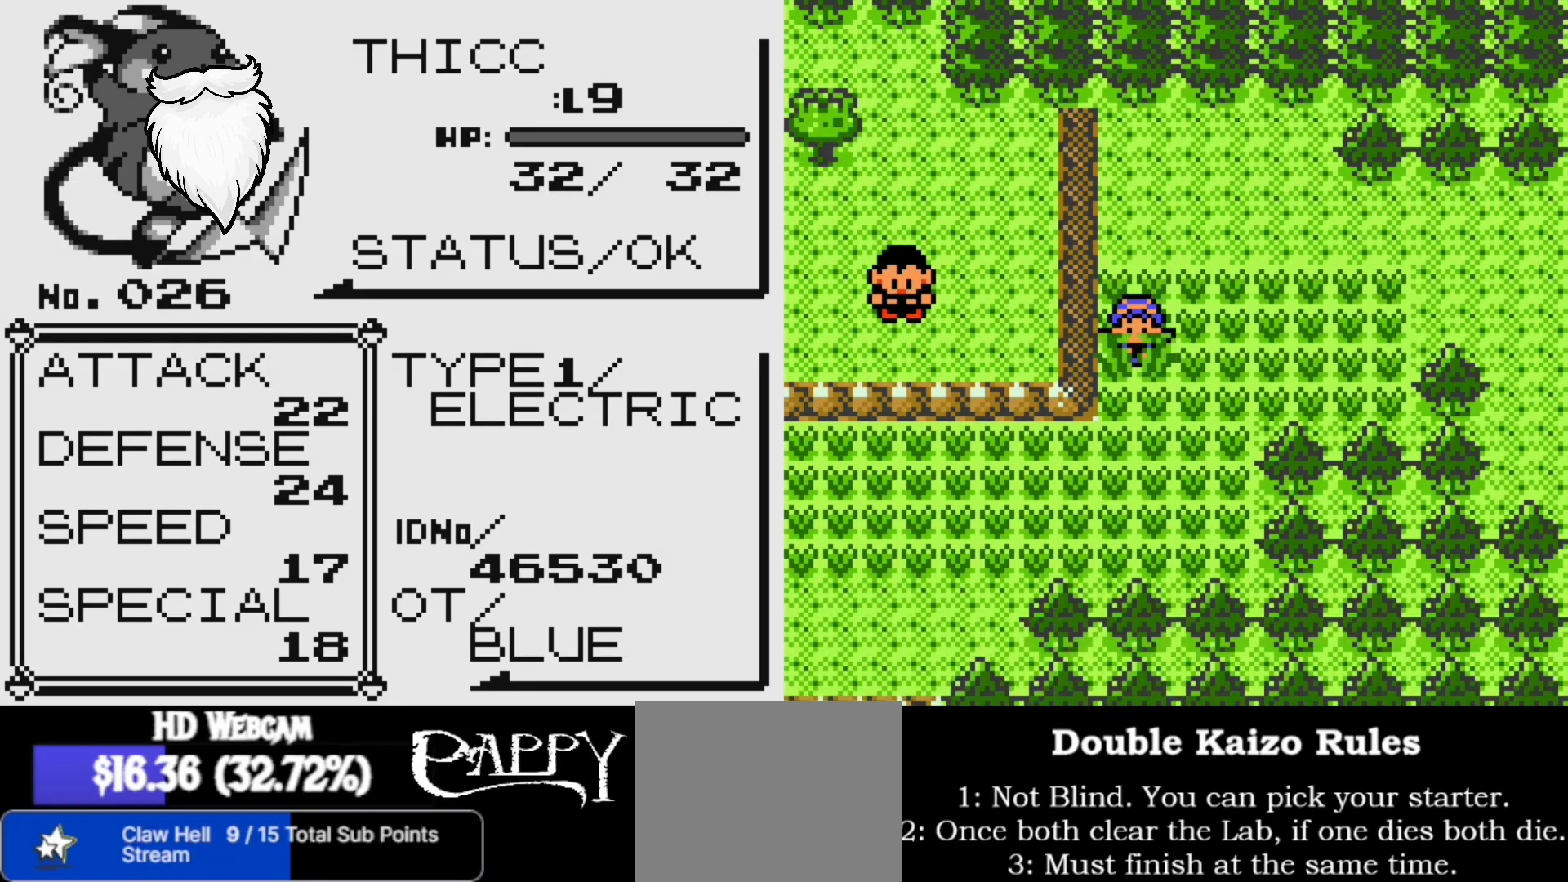
{"buttons": [], "left_stick": "center", "right_stick": "left", "events": [[467, "right_stick", "left"]]}
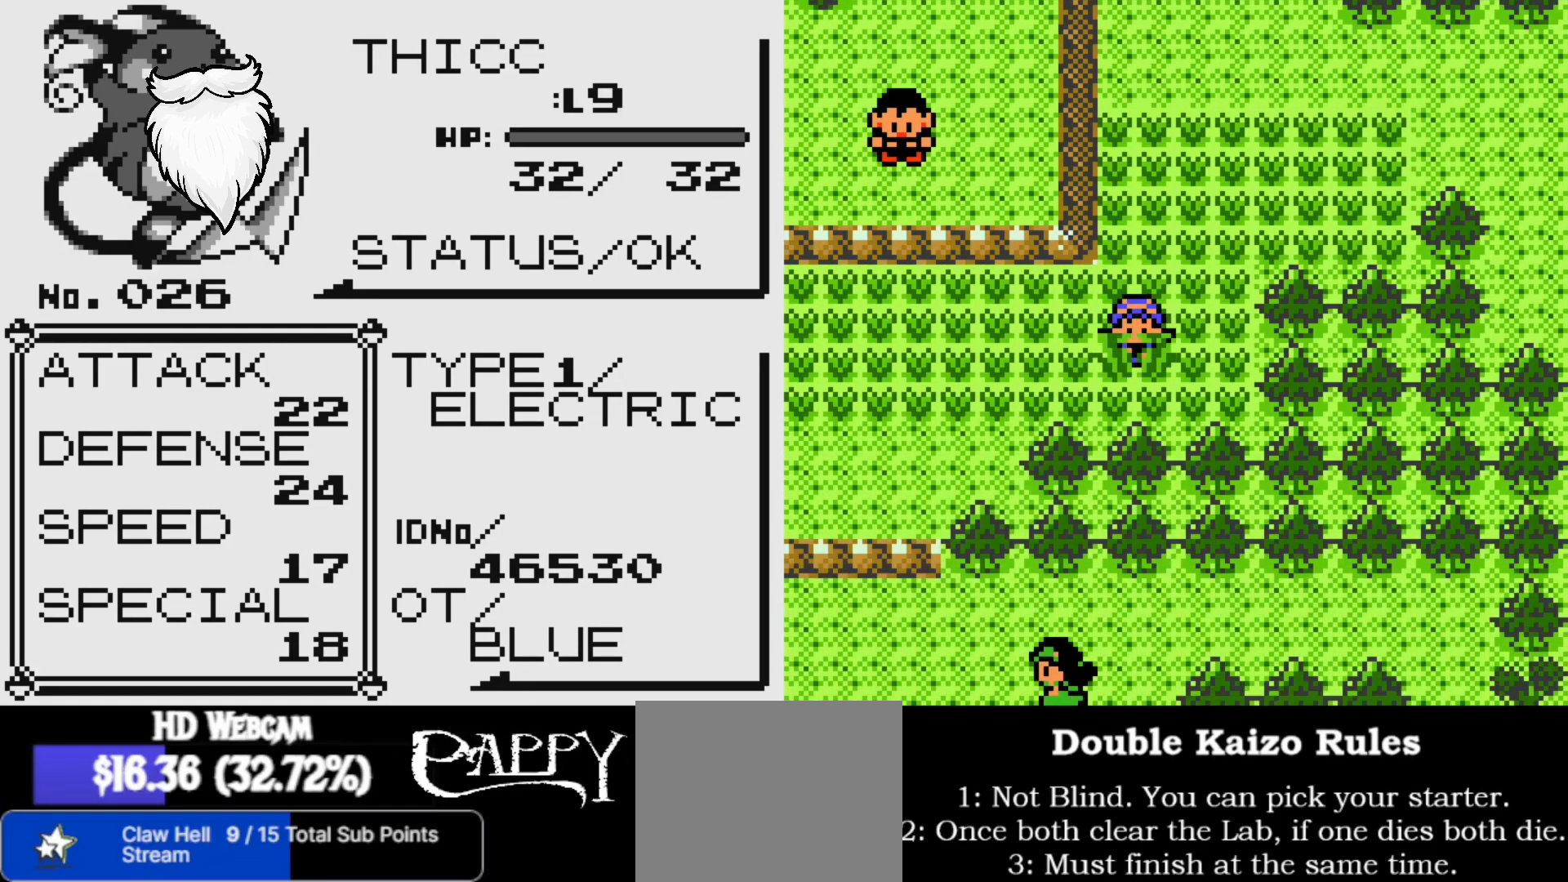
{"buttons": [], "left_stick": "center", "right_stick": "down-left", "events": [[450, "right_stick", "down-left"]]}
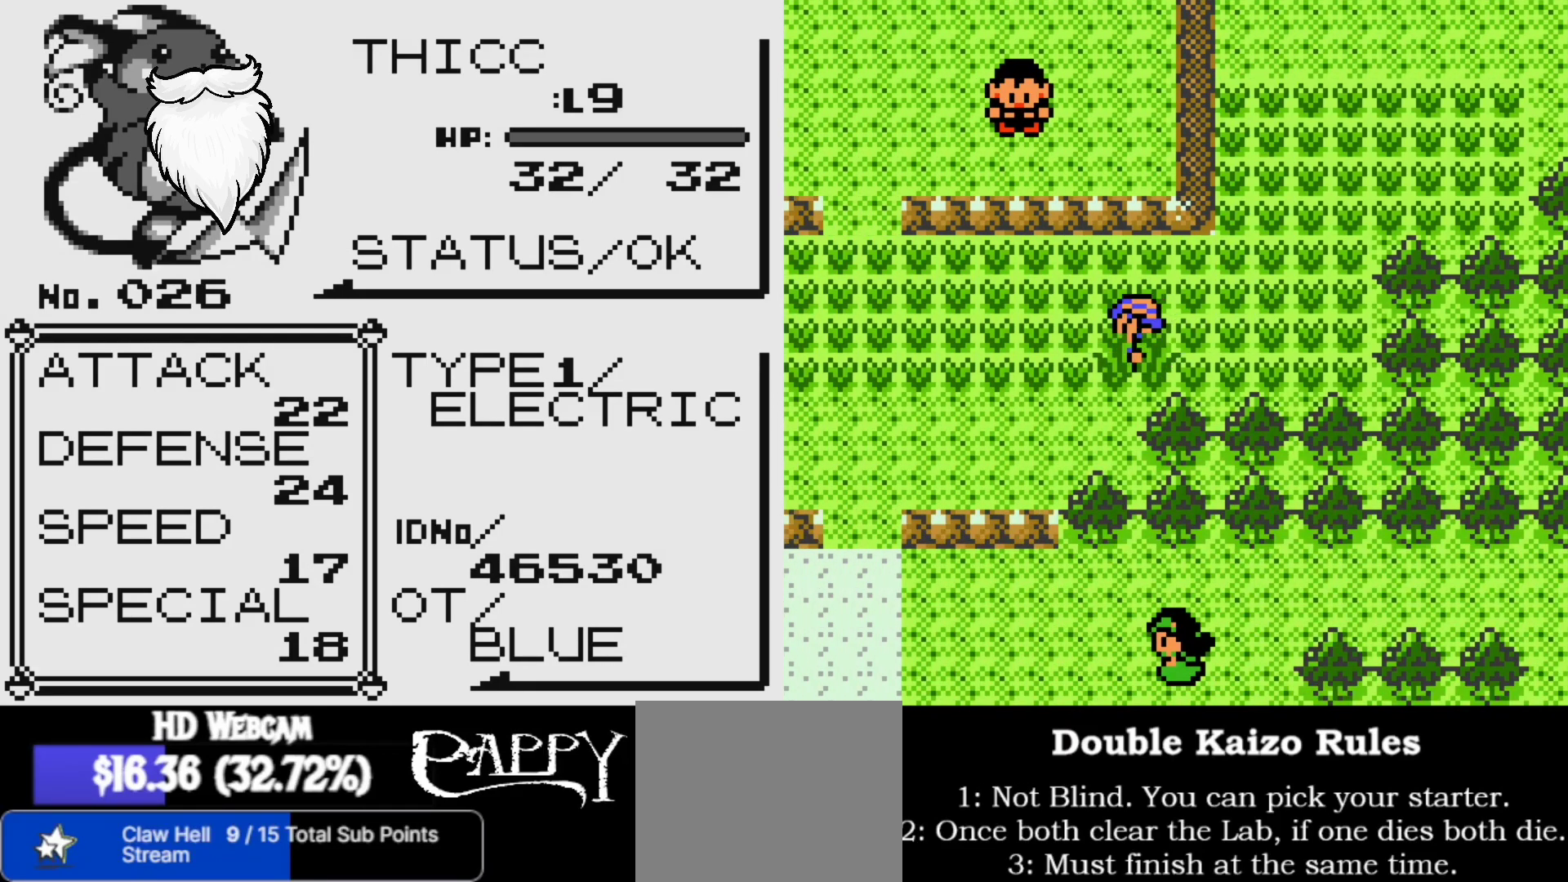
{"buttons": [], "left_stick": "center", "right_stick": "left", "events": [[300, "right_stick", "left"]]}
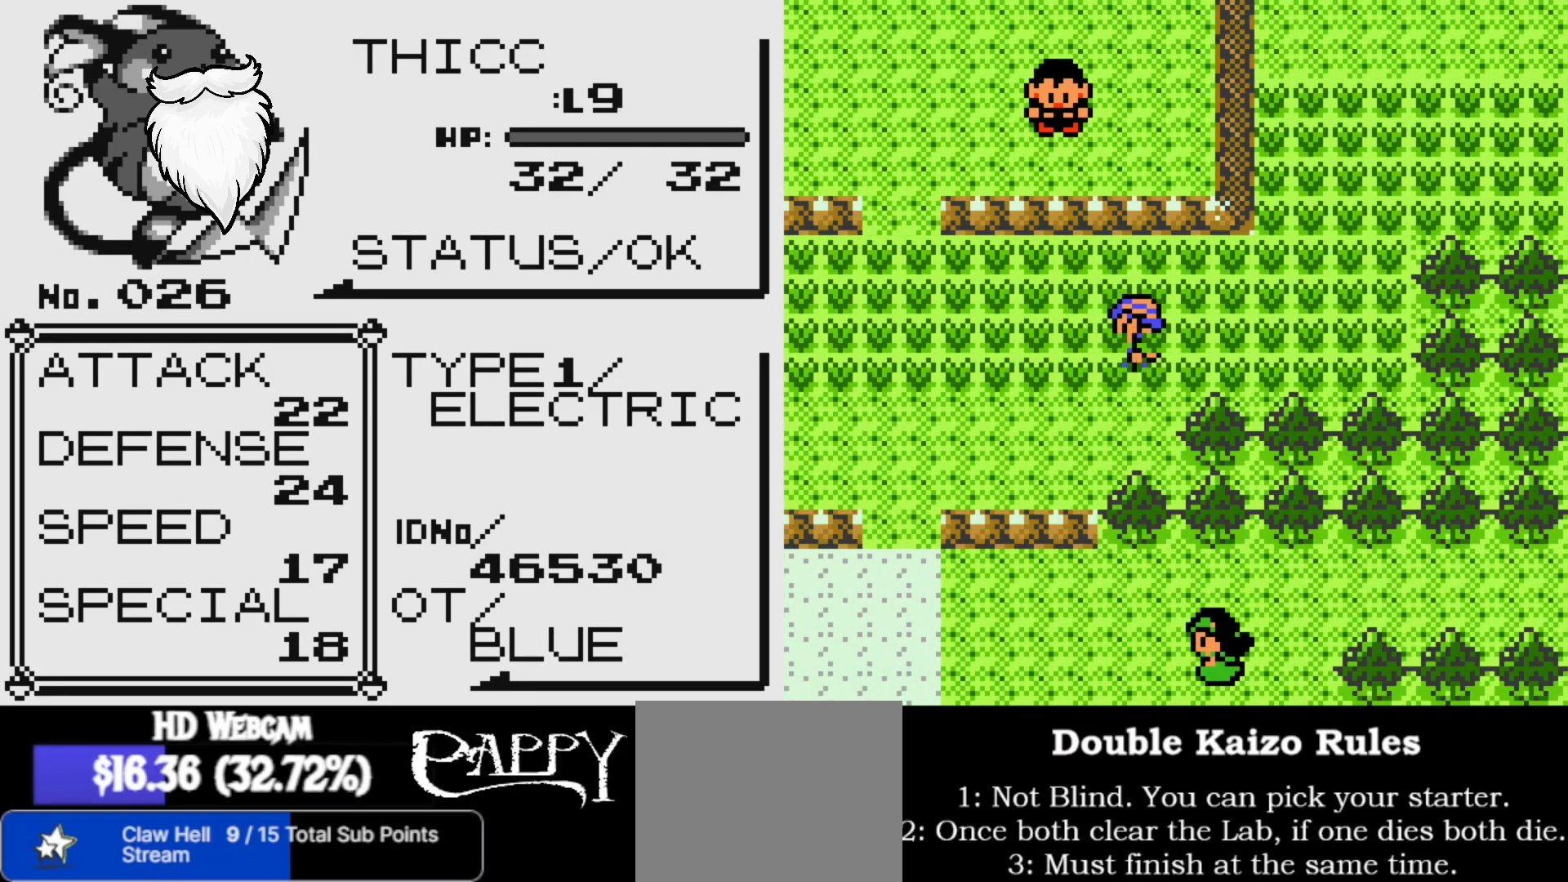
{"buttons": [], "left_stick": "center", "right_stick": "center", "events": [[117, "right_stick", "down-left"], [300, "right_stick", "center"]]}